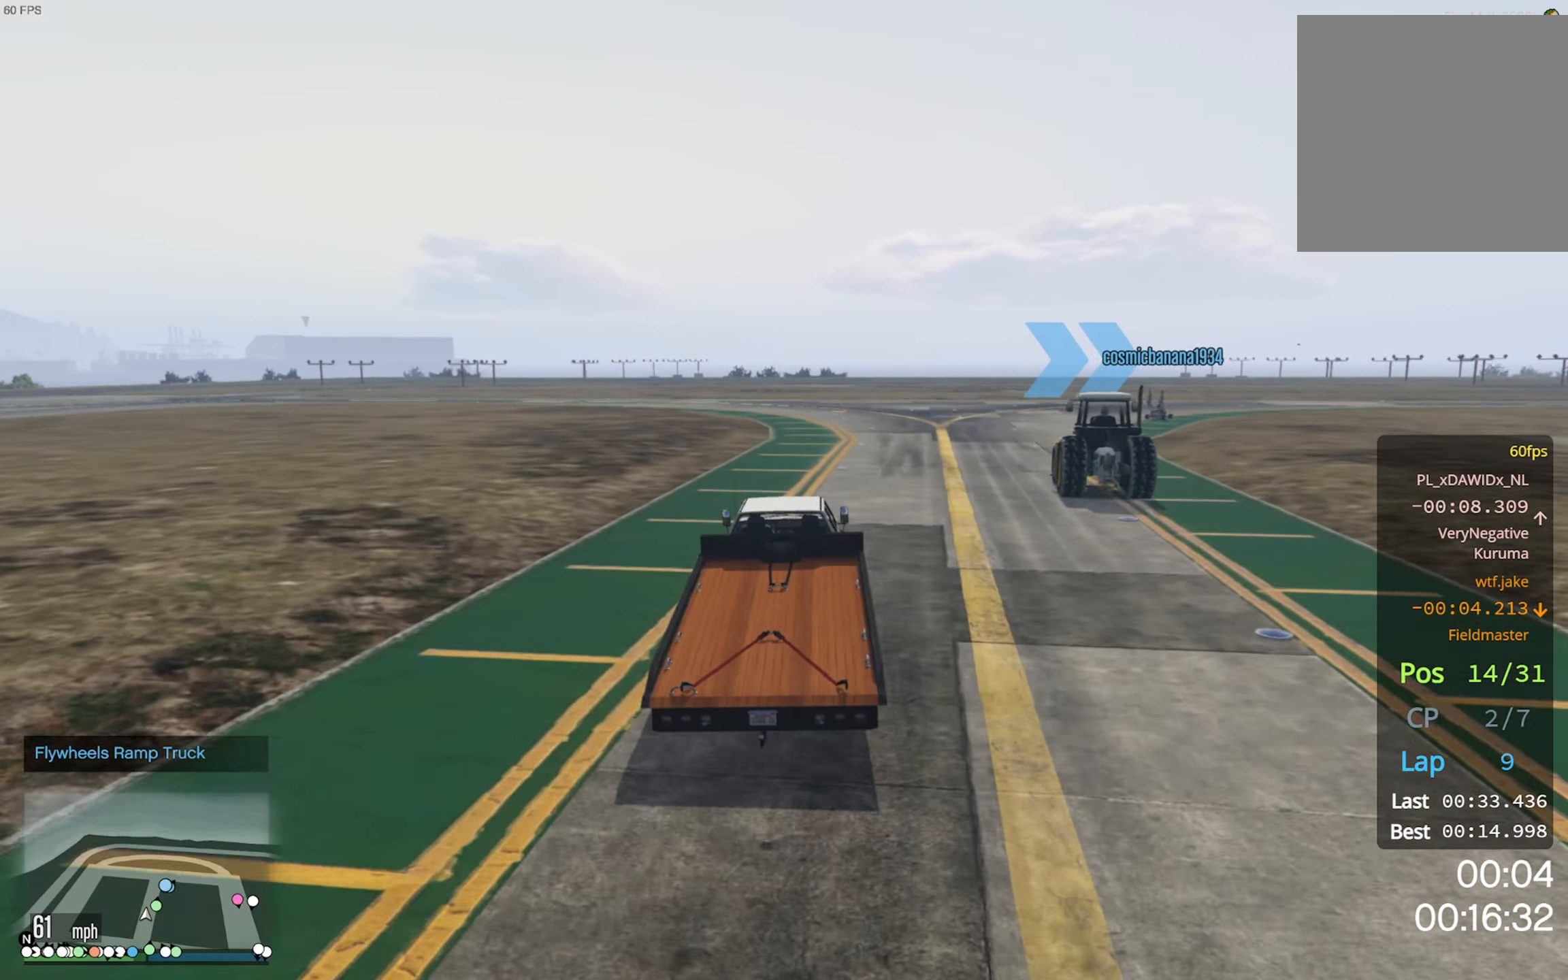
Gameplay with a controller (Xbox layout); each line is a JSON object with the inputs held at the frame after it. "events" lists button and stick changes between this image and that frame as [ms after this image, input, new state], when the widget could be followed in between.
{"buttons": ["R2"], "left_stick": "center", "right_stick": "center", "events": [[67, "left_stick", "center"], [300, "left_stick", "down-right"], [500, "left_stick", "center"]]}
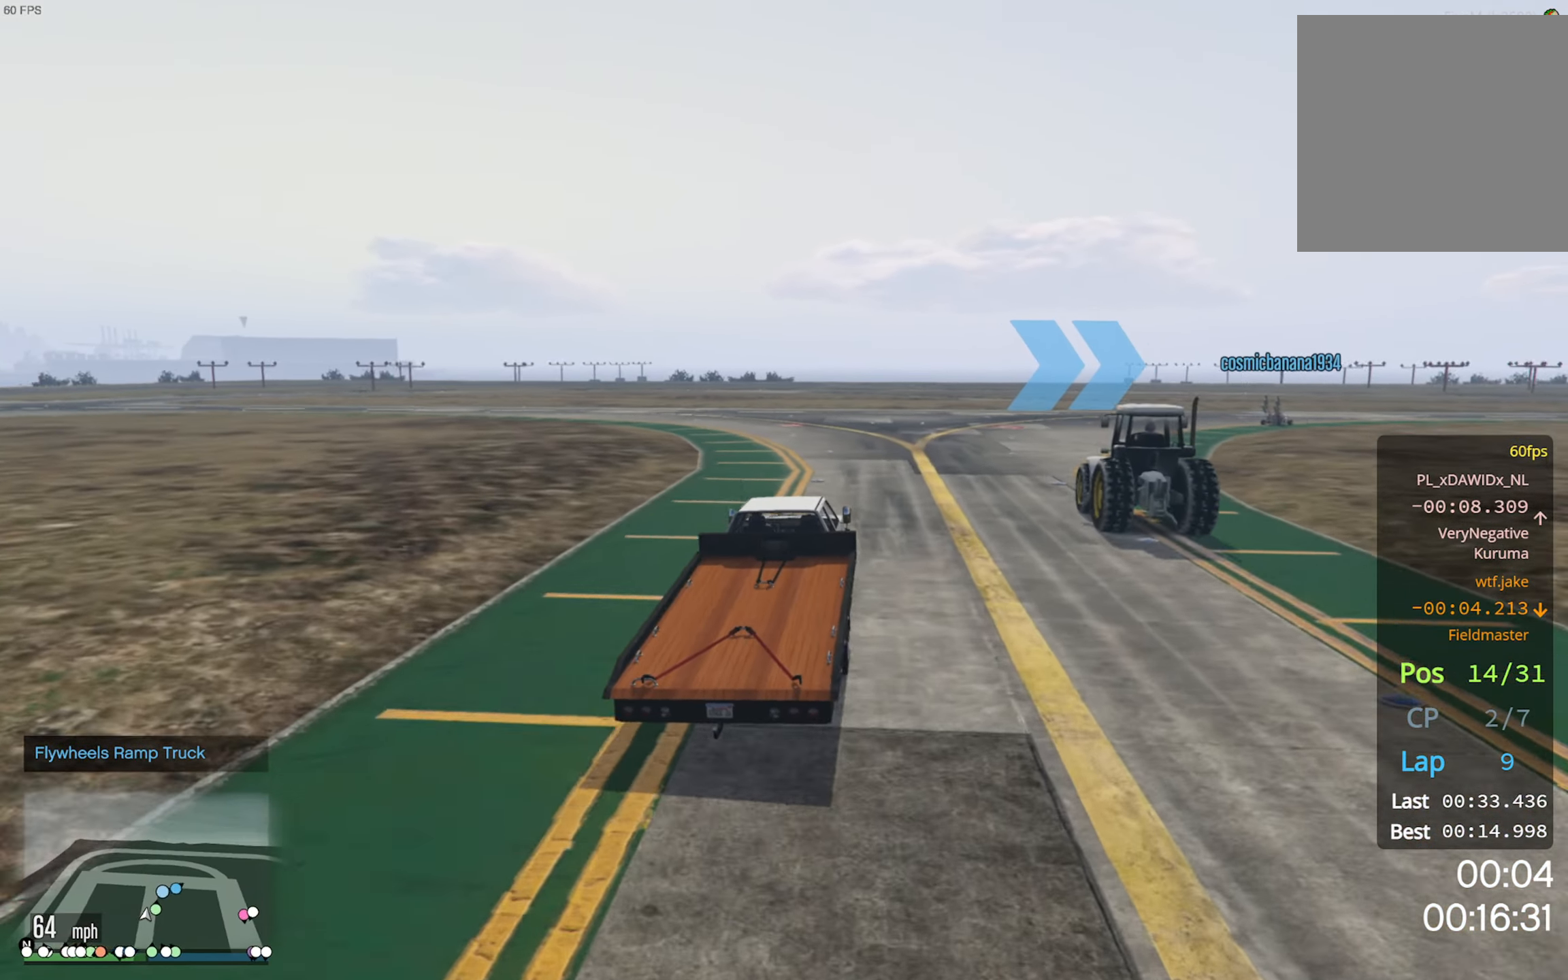
{"buttons": ["R2"], "left_stick": "center", "right_stick": "center", "events": [[217, "left_stick", "right"], [450, "left_stick", "center"]]}
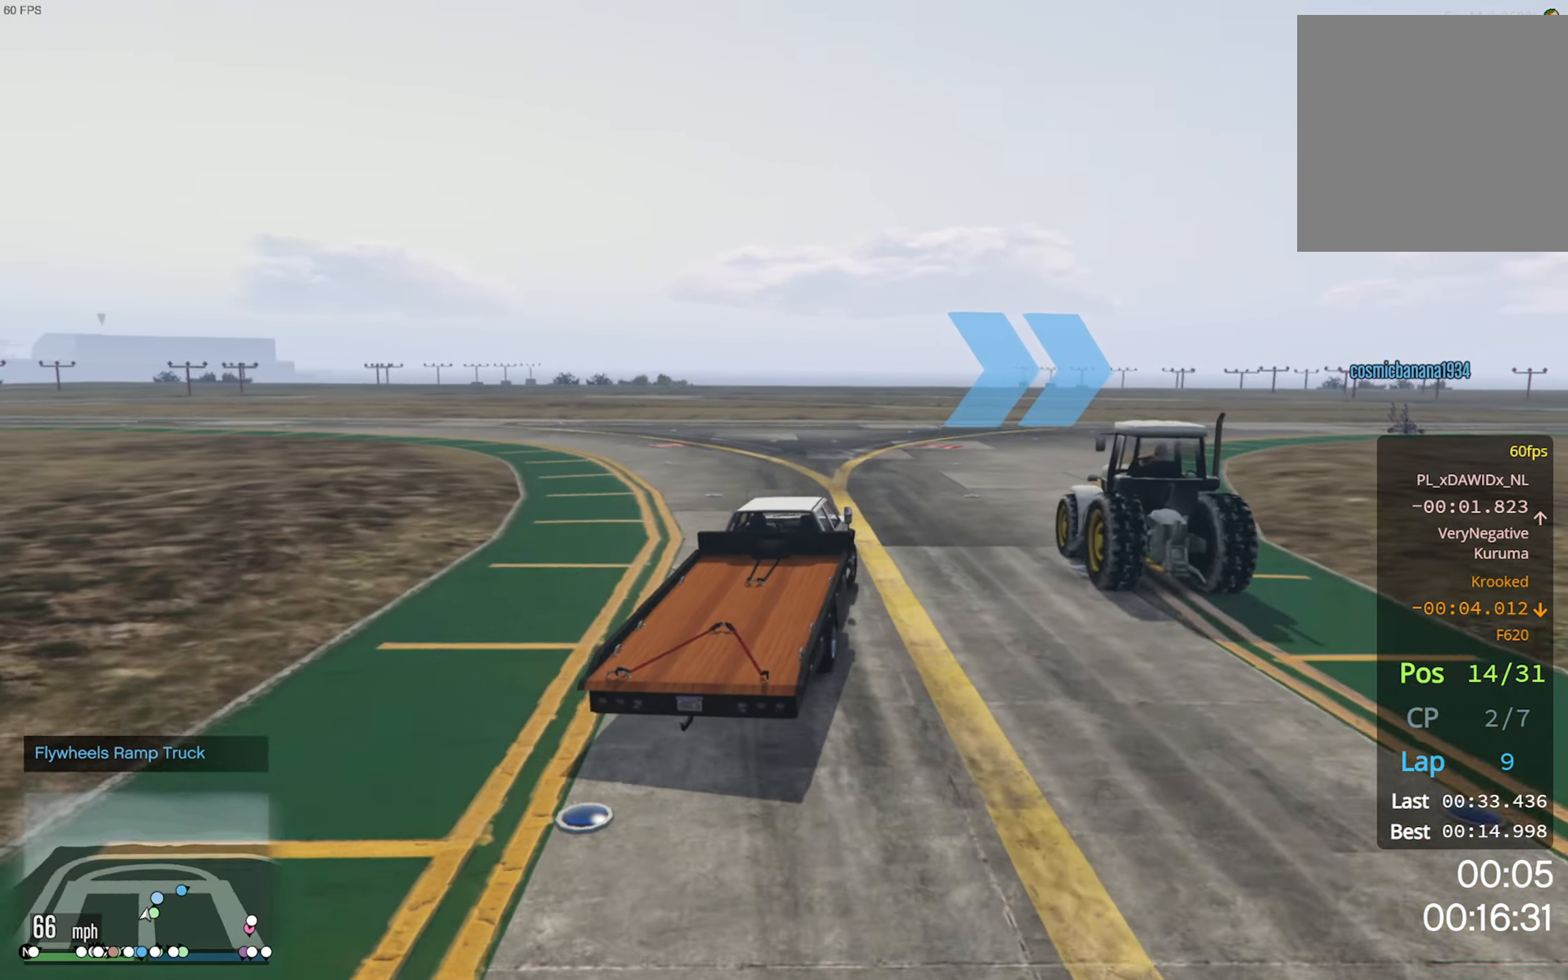
{"buttons": ["R2"], "left_stick": "right", "right_stick": "center", "events": [[33, "left_stick", "right"], [233, "left_stick", "center"], [433, "left_stick", "right"]]}
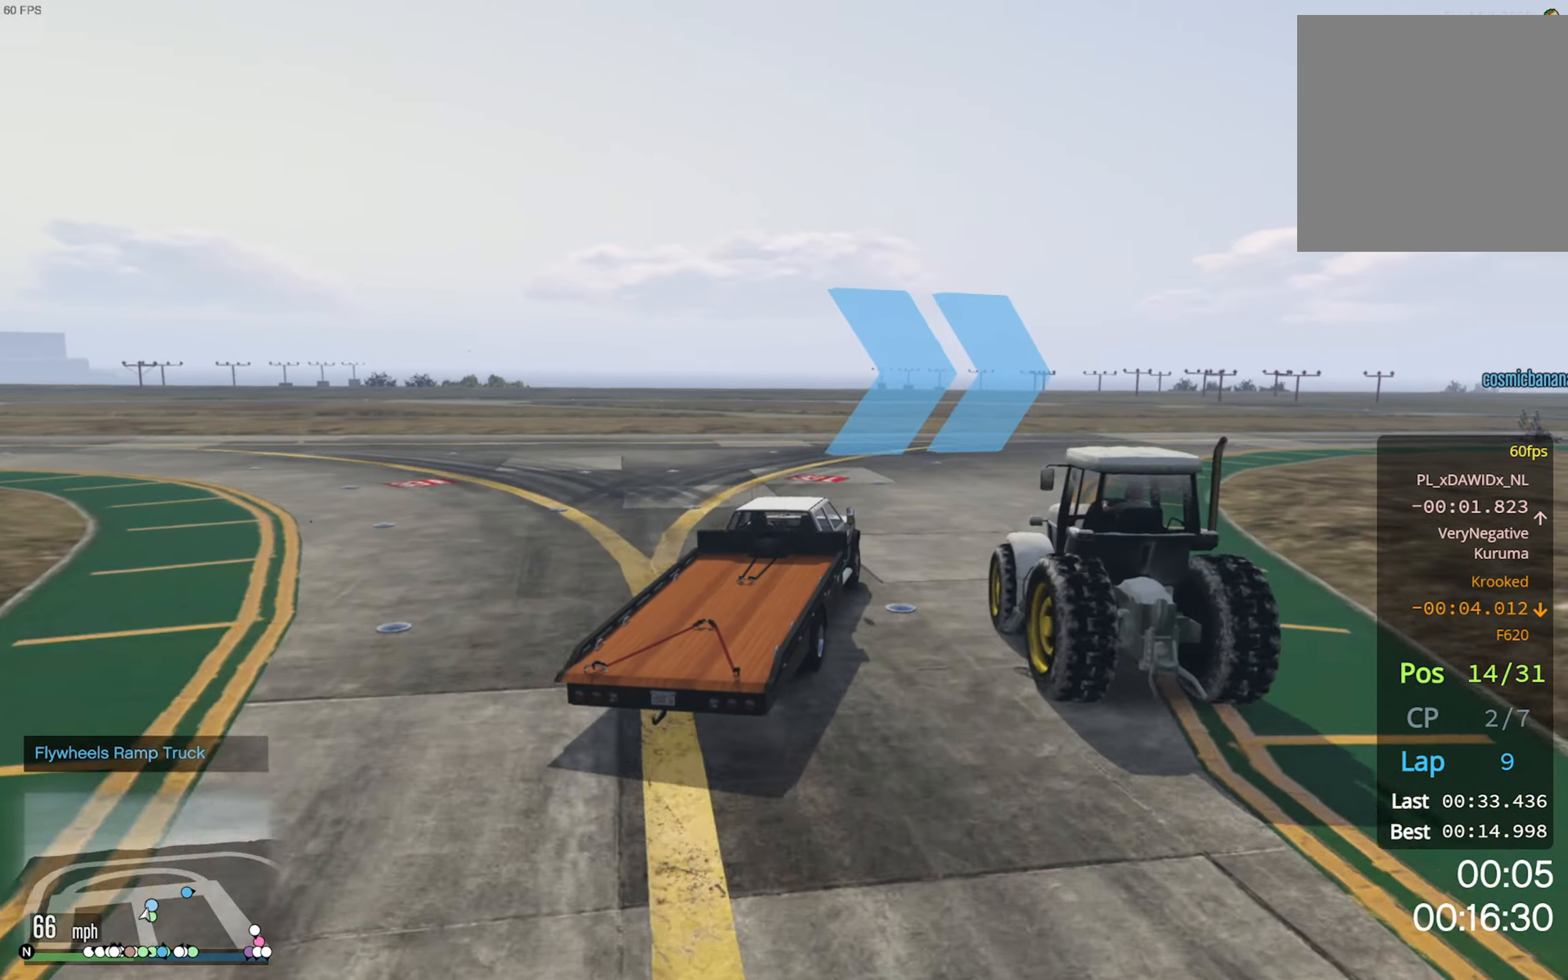
{"buttons": ["R2"], "left_stick": "right", "right_stick": "center", "events": []}
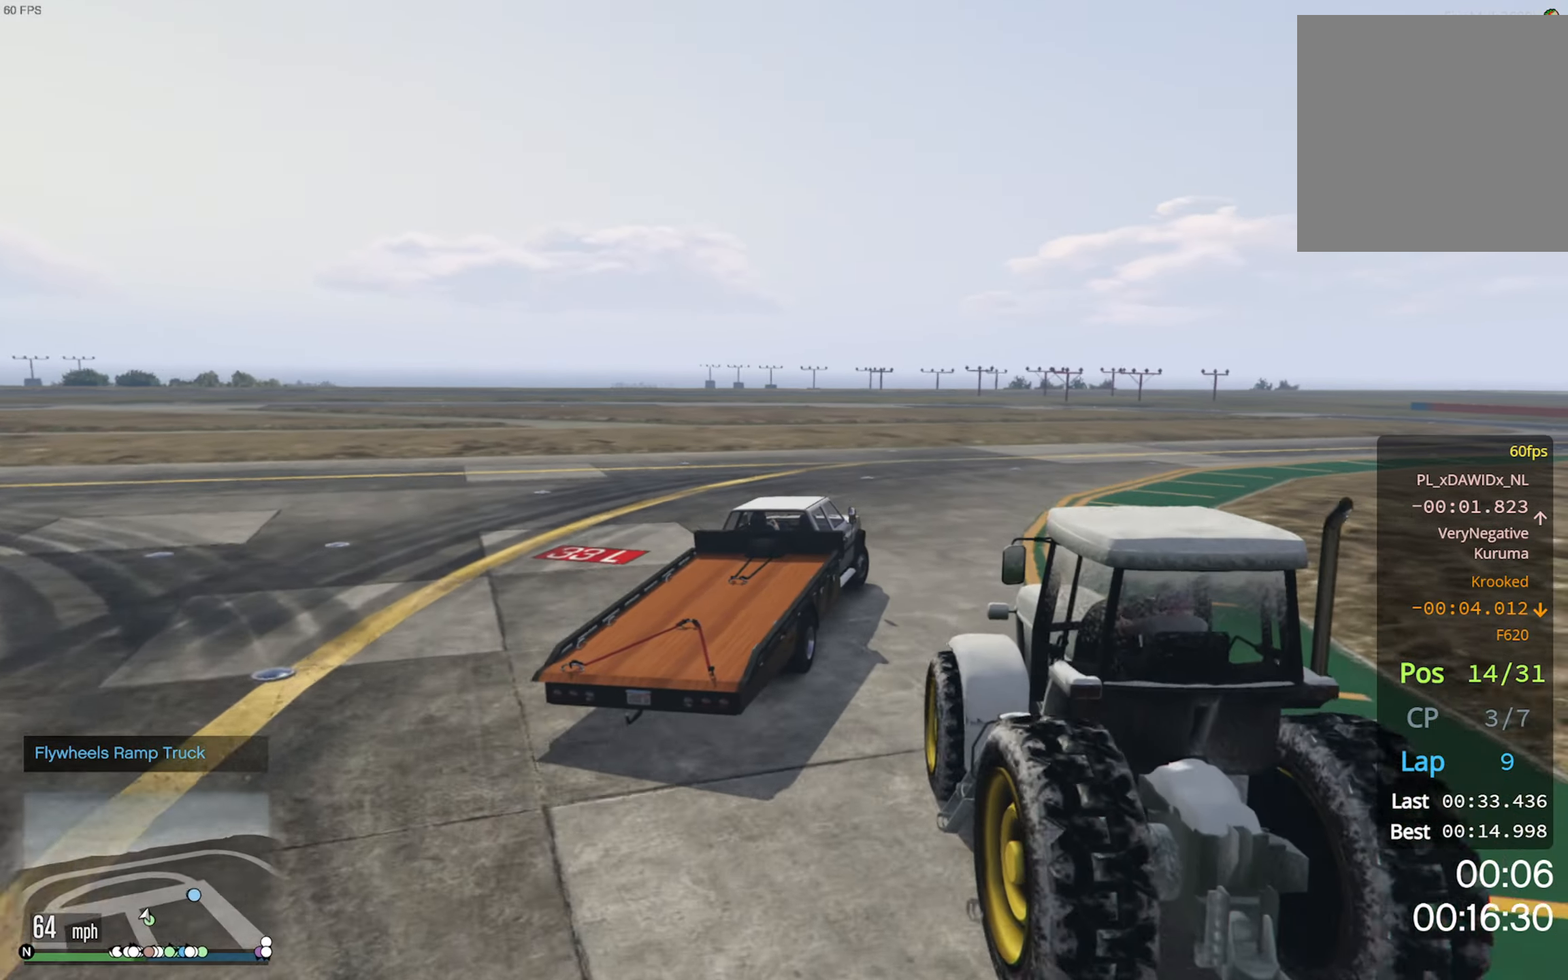
{"buttons": ["R2"], "left_stick": "down-right", "right_stick": "center", "events": [[66, "left_stick", "center"], [150, "left_stick", "down-right"], [316, "left_stick", "center"], [416, "left_stick", "down-right"]]}
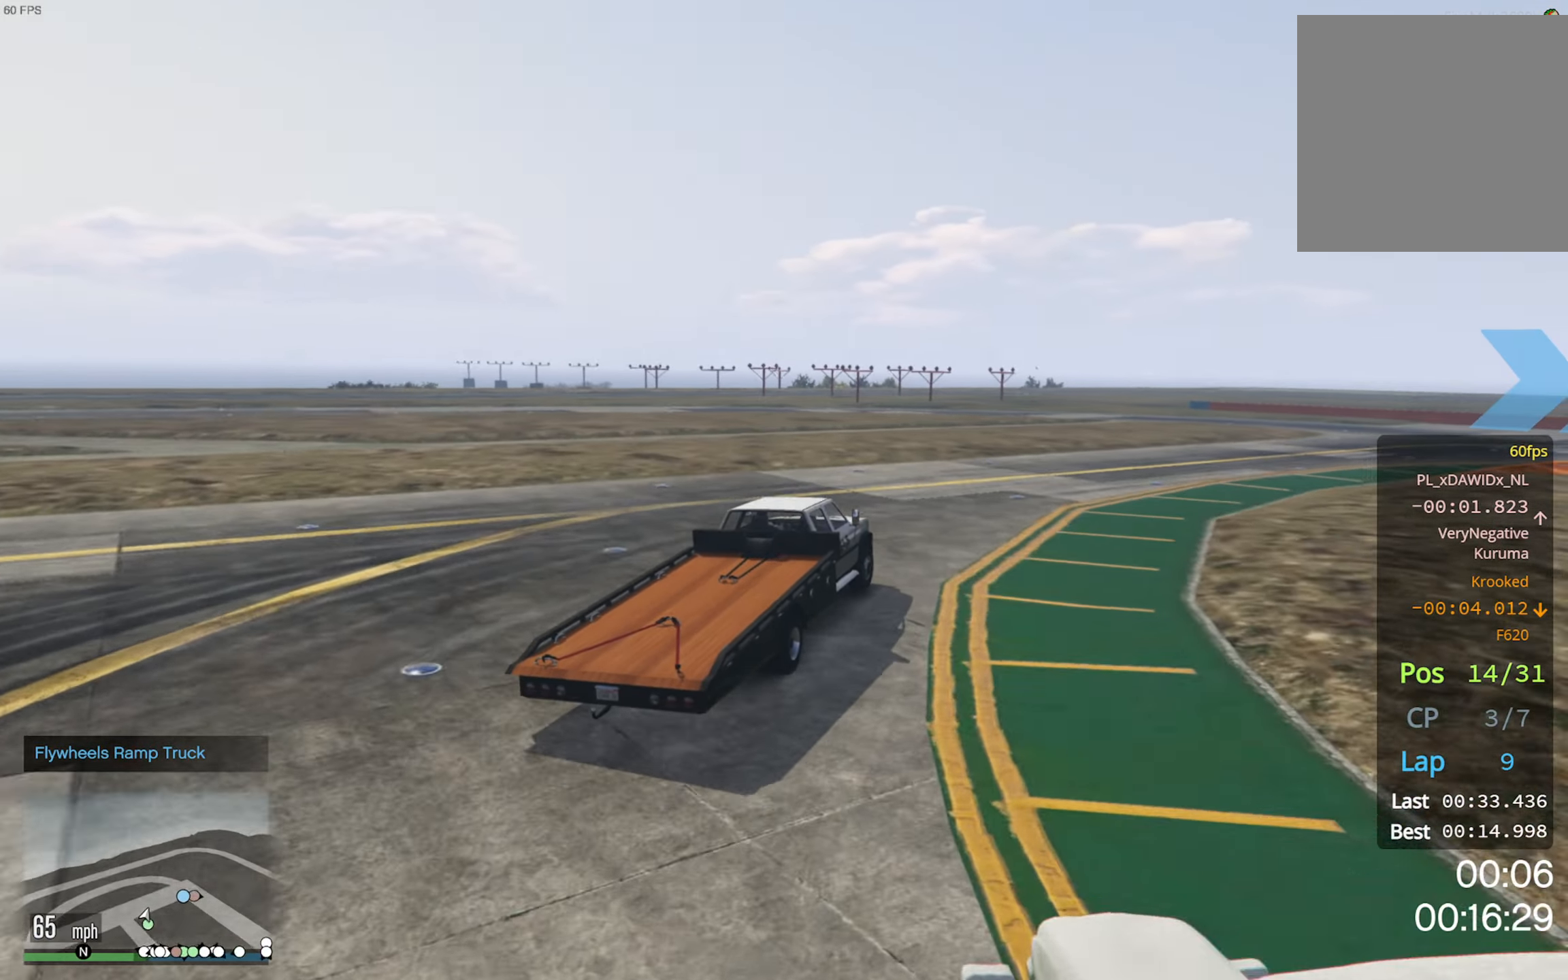
{"buttons": ["R2"], "left_stick": "down-right", "right_stick": "center", "events": [[333, "left_stick", "center"], [450, "left_stick", "down-right"]]}
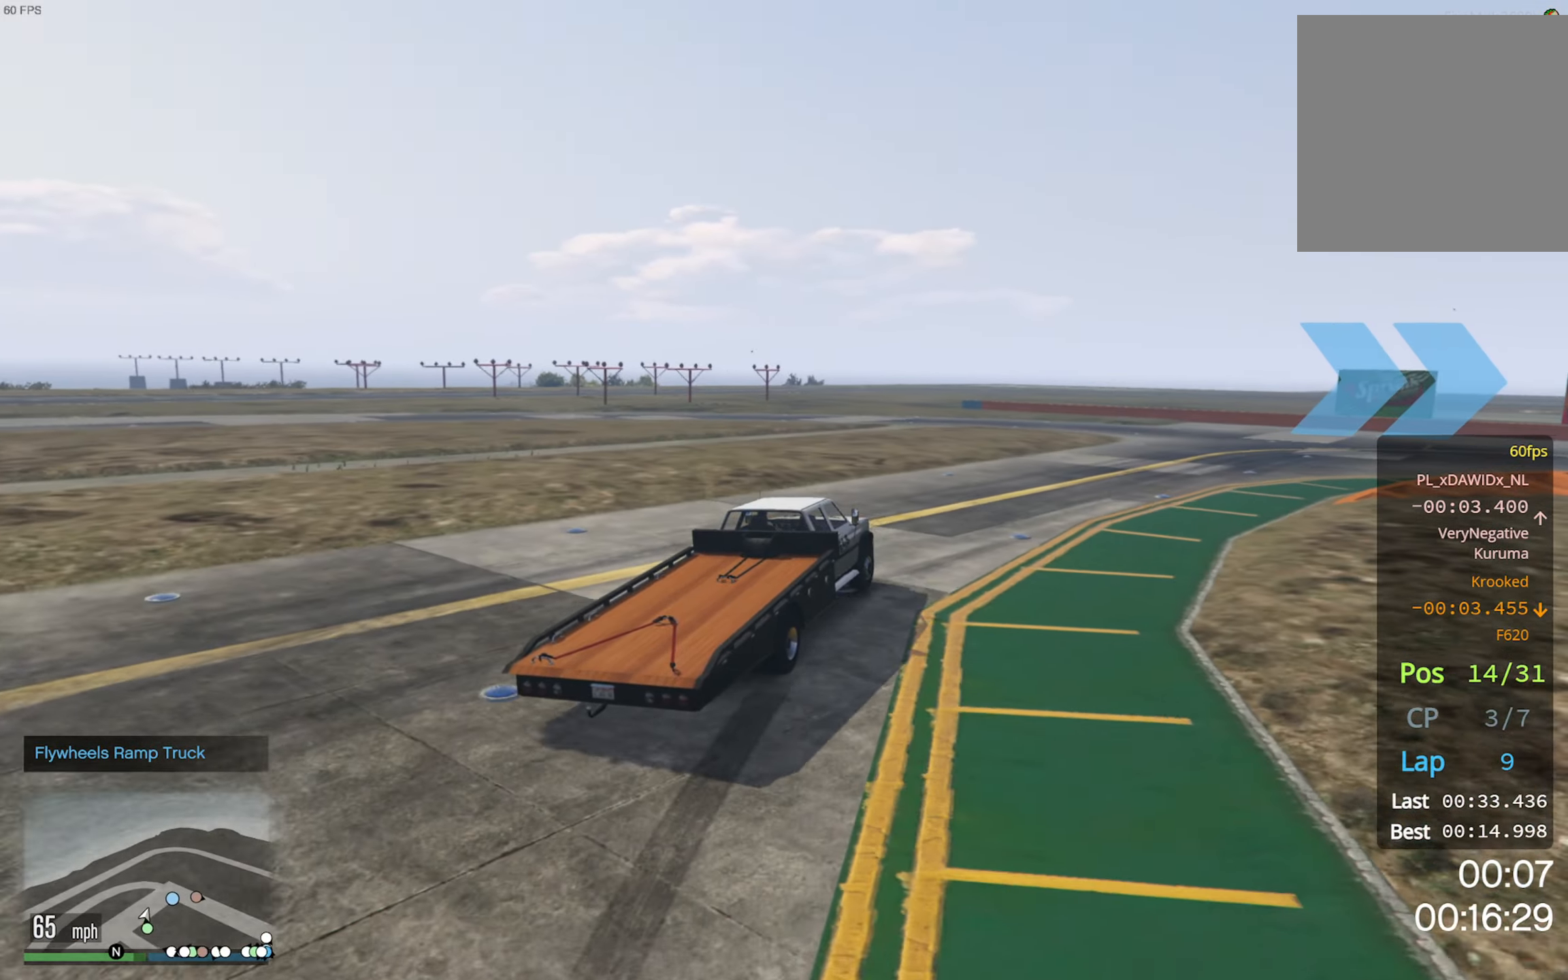
{"buttons": [], "left_stick": "down-right", "right_stick": "center", "events": [[216, "R2", "up"]]}
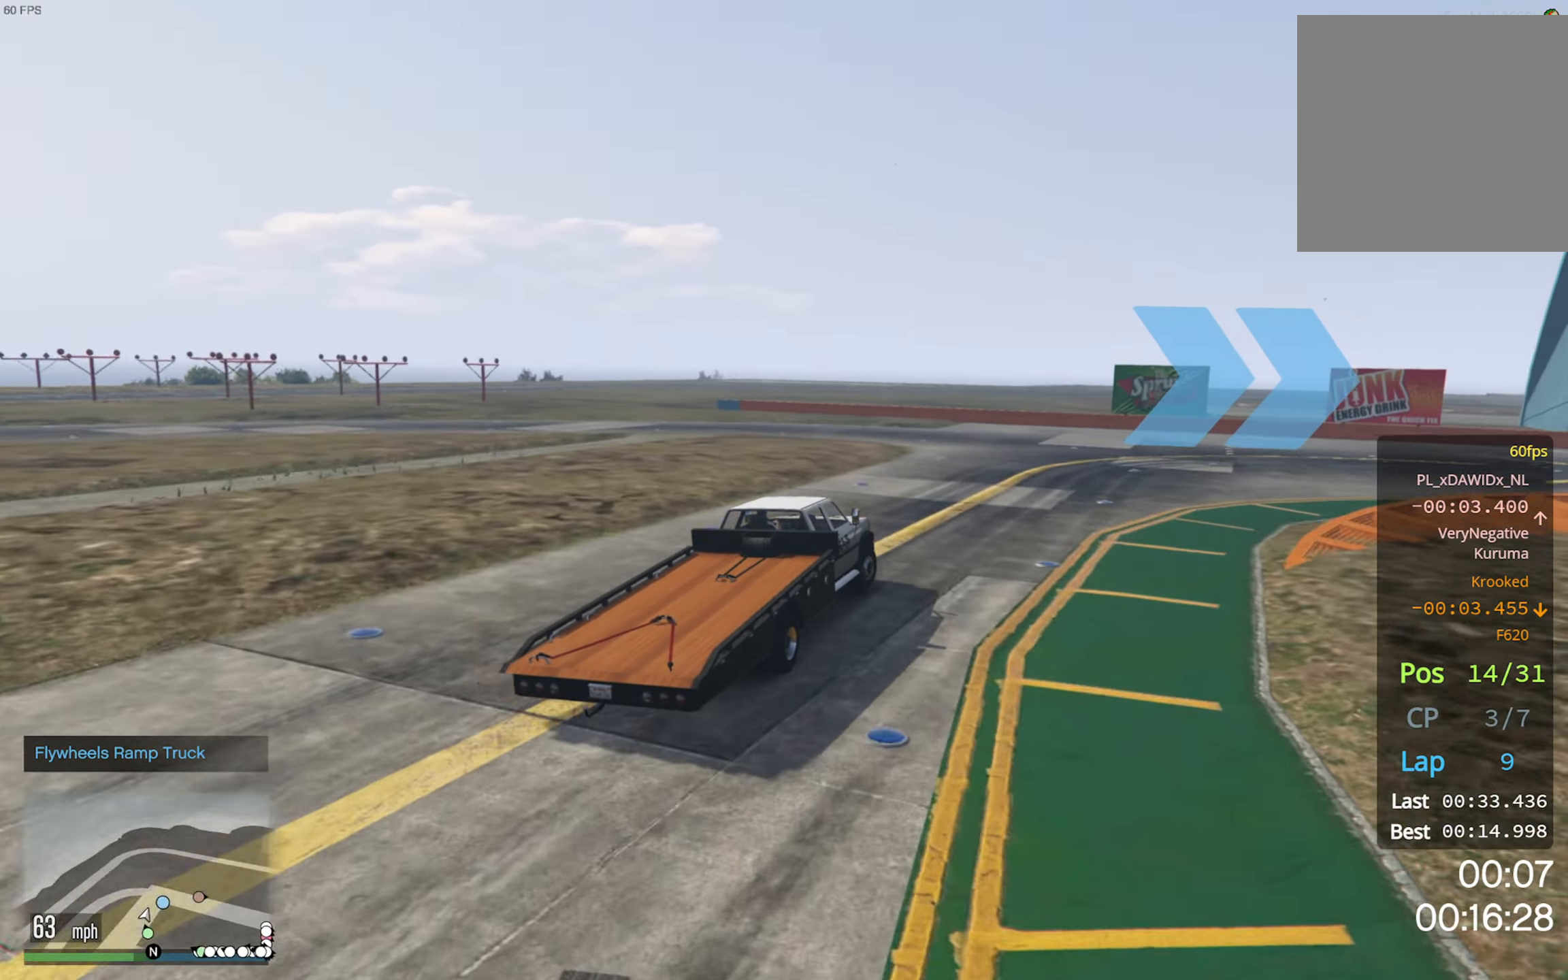
{"buttons": ["R2"], "left_stick": "down-right", "right_stick": "center", "events": [[133, "R2", "down"]]}
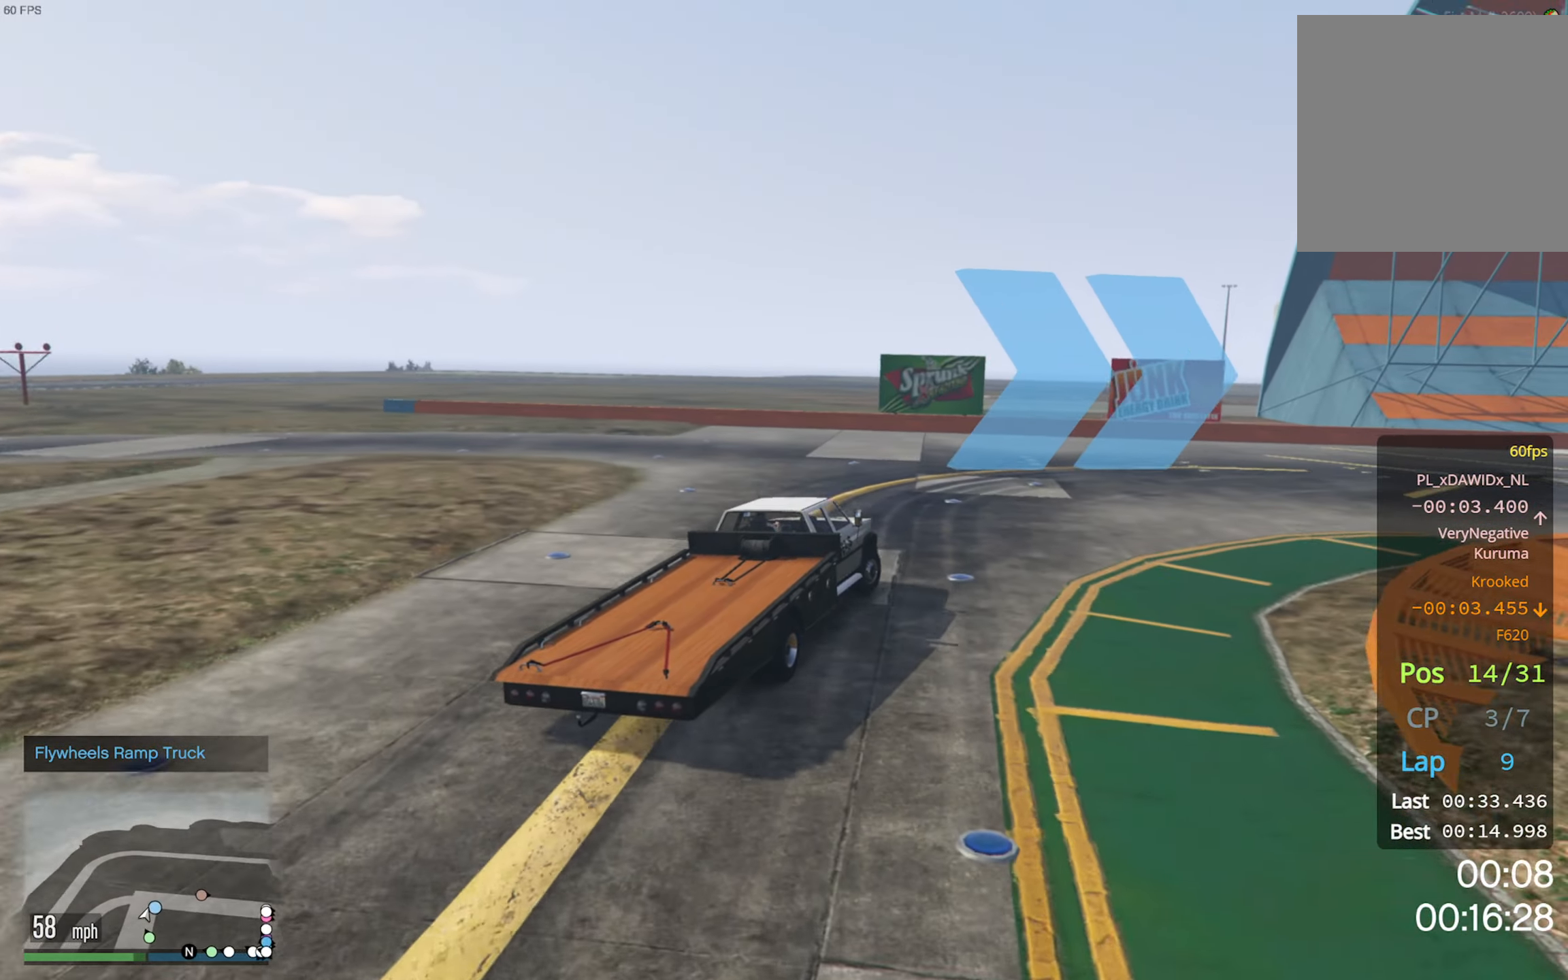
{"buttons": ["R2"], "left_stick": "down-right", "right_stick": "center", "events": [[233, "left_stick", "center"], [466, "left_stick", "down-right"]]}
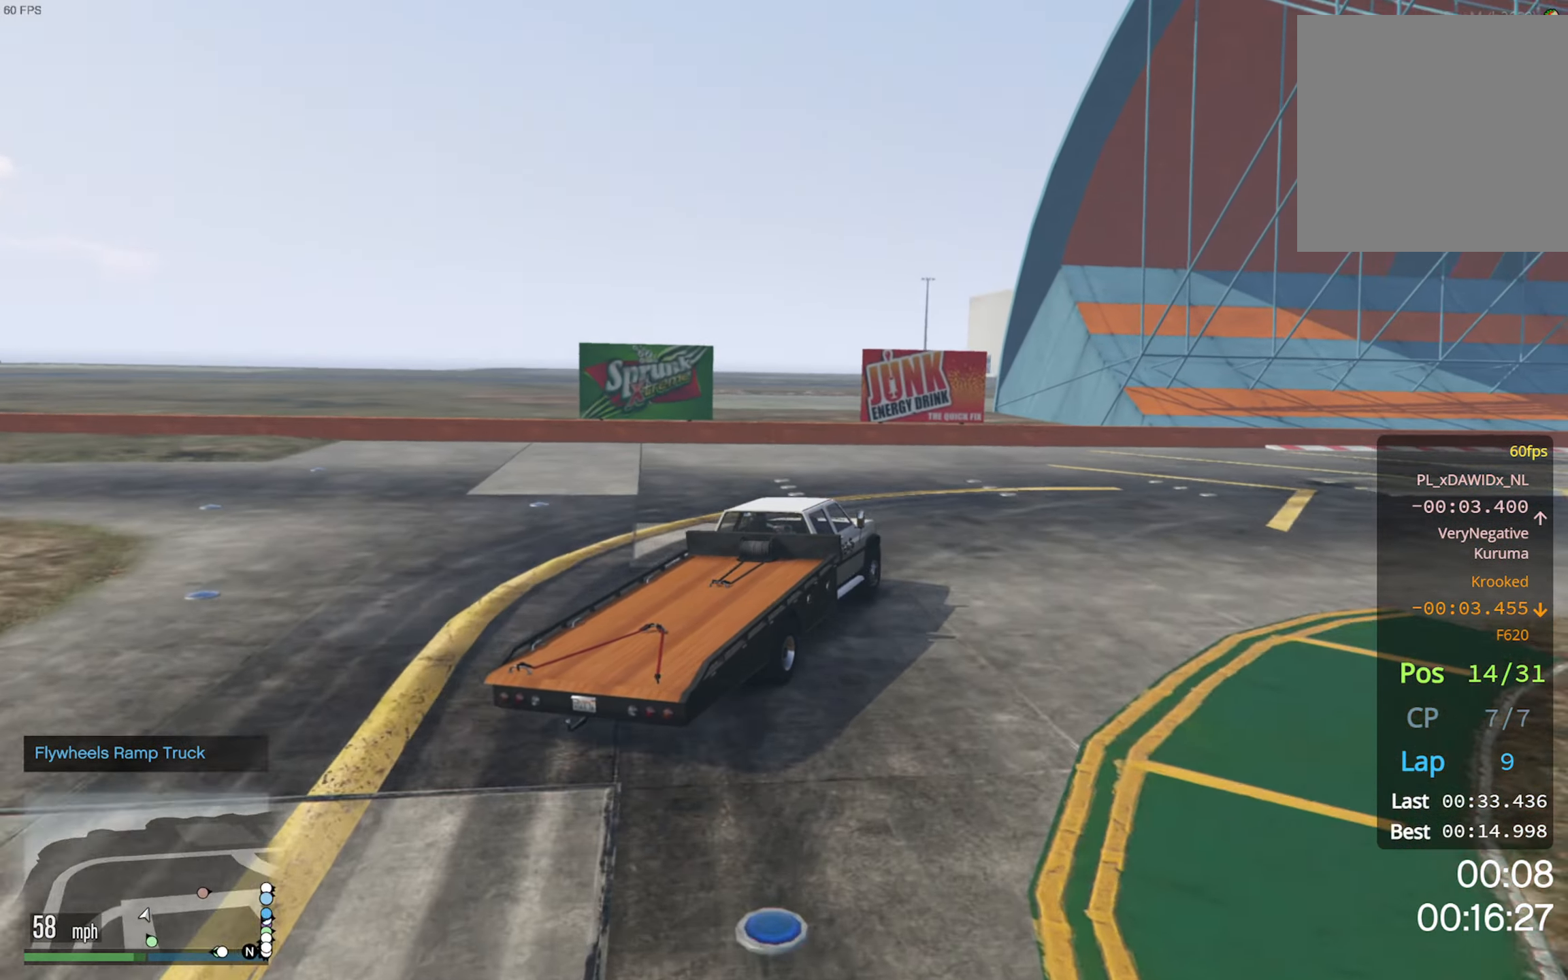
{"buttons": ["R2"], "left_stick": "down-right", "right_stick": "center", "events": []}
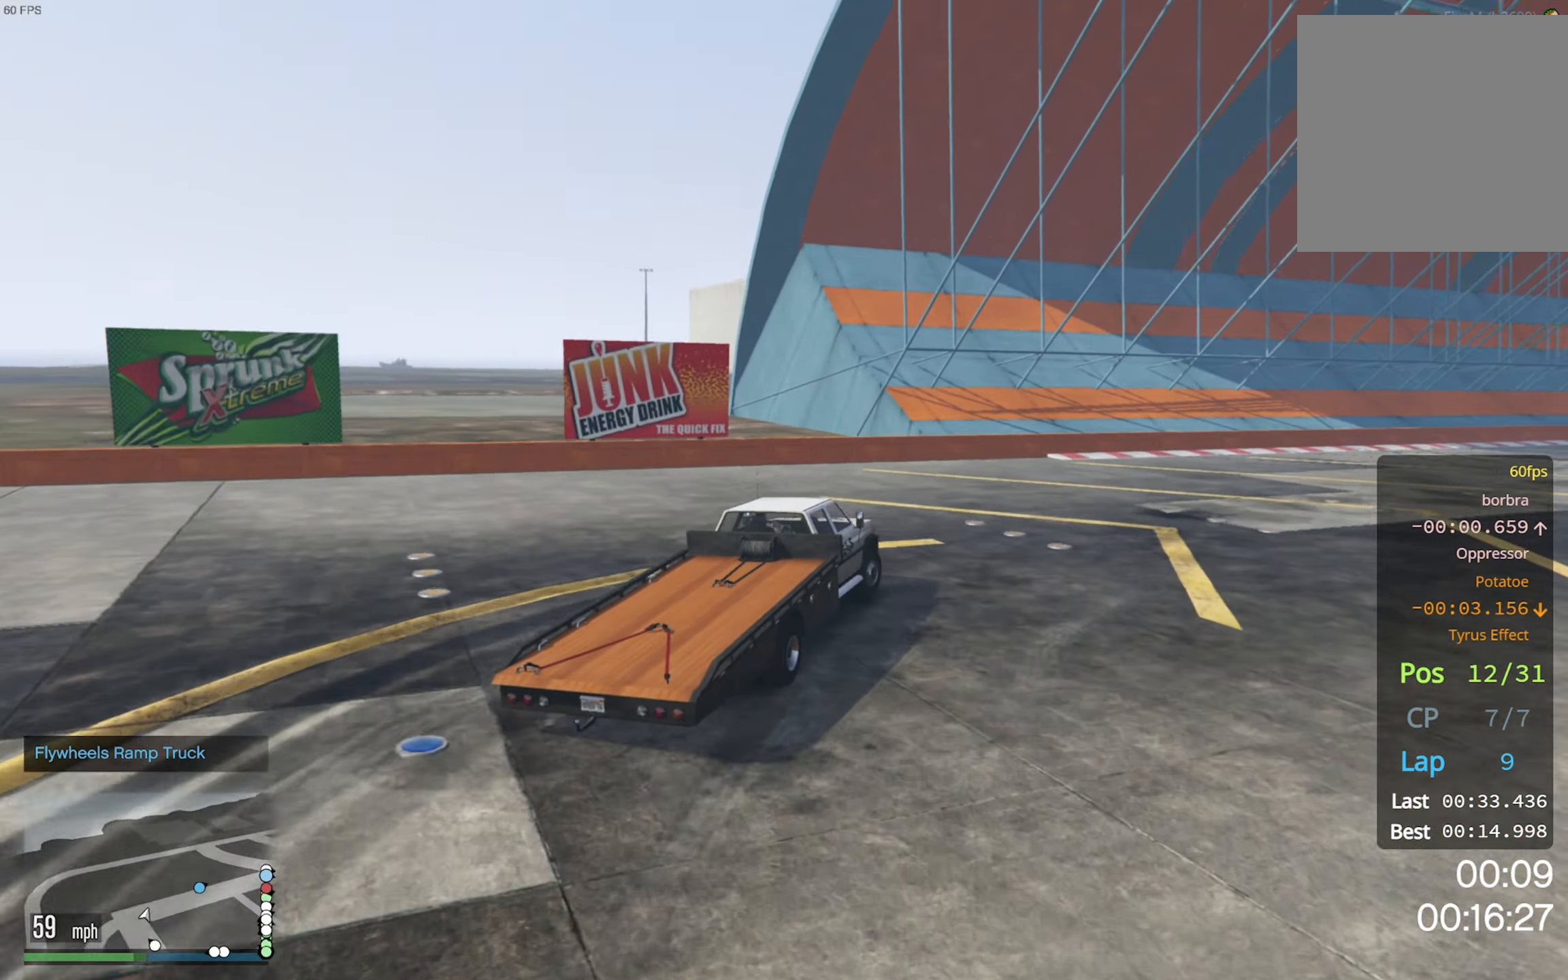
{"buttons": ["R2"], "left_stick": "right", "right_stick": "center", "events": [[183, "left_stick", "center"], [333, "left_stick", "right"]]}
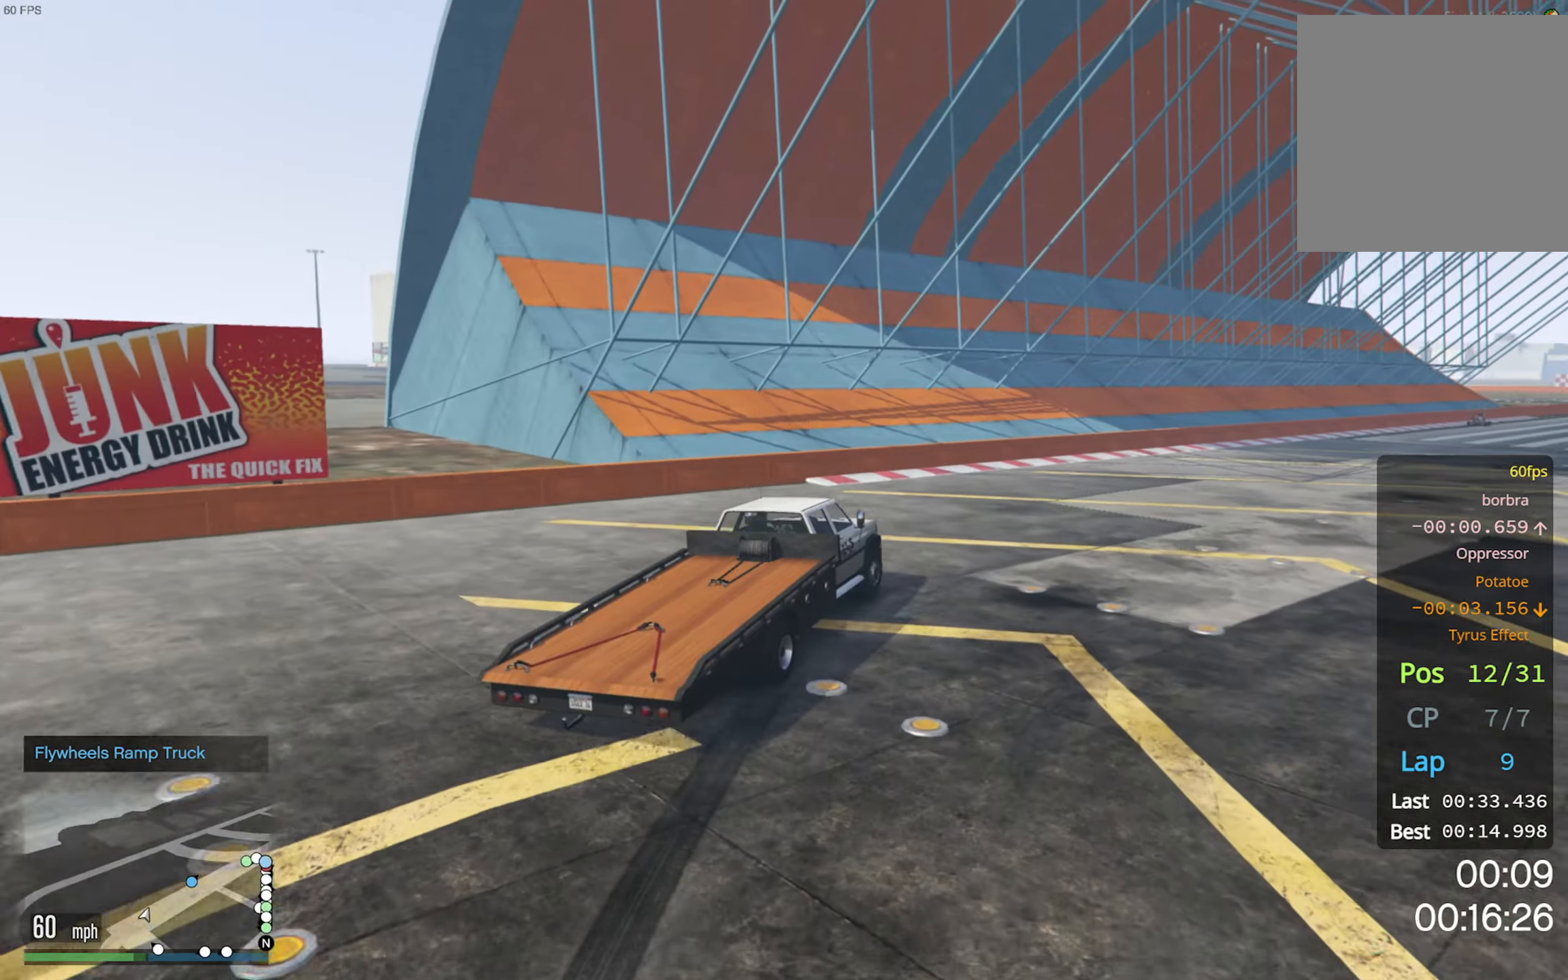
{"buttons": ["R2"], "left_stick": "center", "right_stick": "center", "events": [[150, "left_stick", "center"], [300, "left_stick", "down-right"], [500, "left_stick", "center"]]}
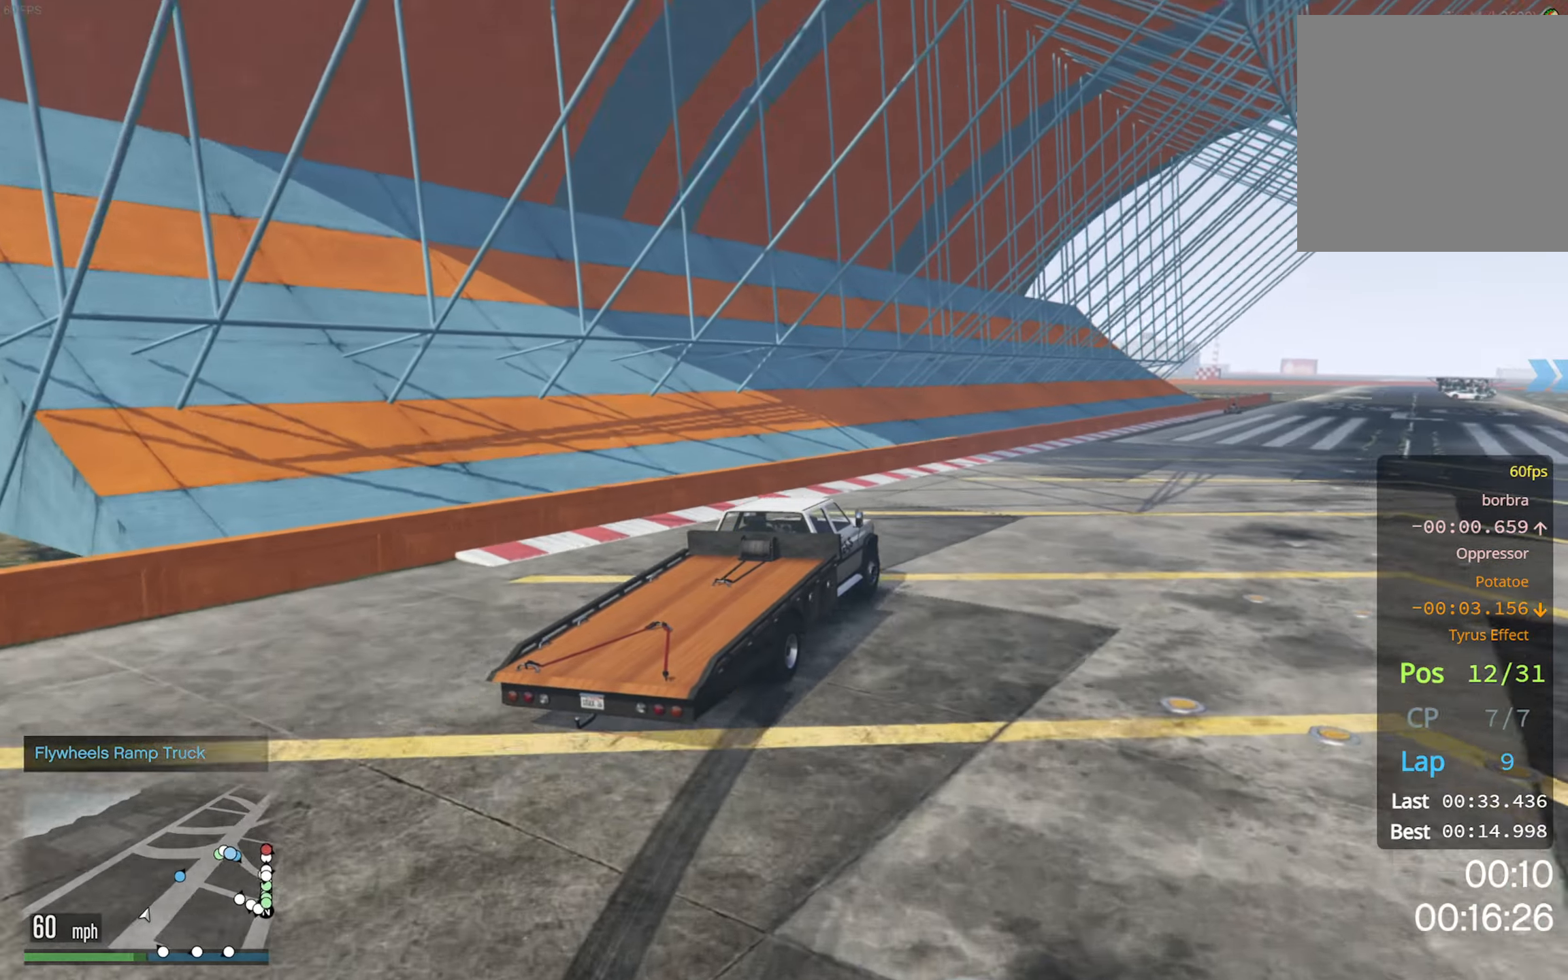
{"buttons": ["R2"], "left_stick": "center", "right_stick": "center", "events": [[217, "left_stick", "down-right"], [450, "left_stick", "center"]]}
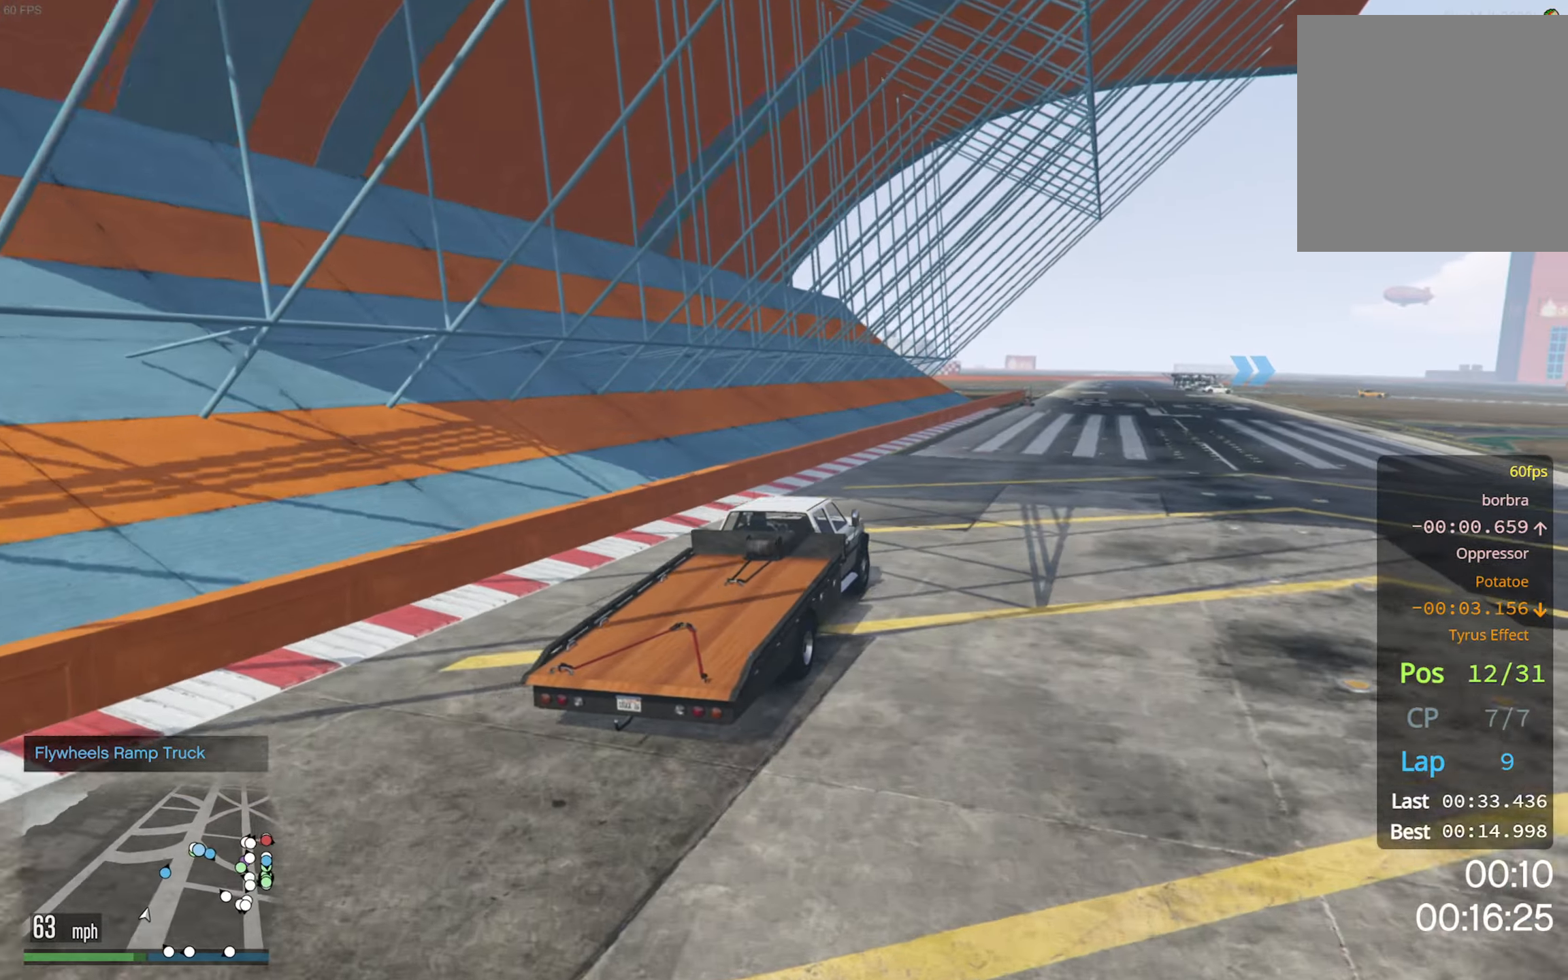
{"buttons": ["R2", "DPAD_DOWN"], "left_stick": "center", "right_stick": "center", "events": [[417, "DPAD_DOWN", "down"]]}
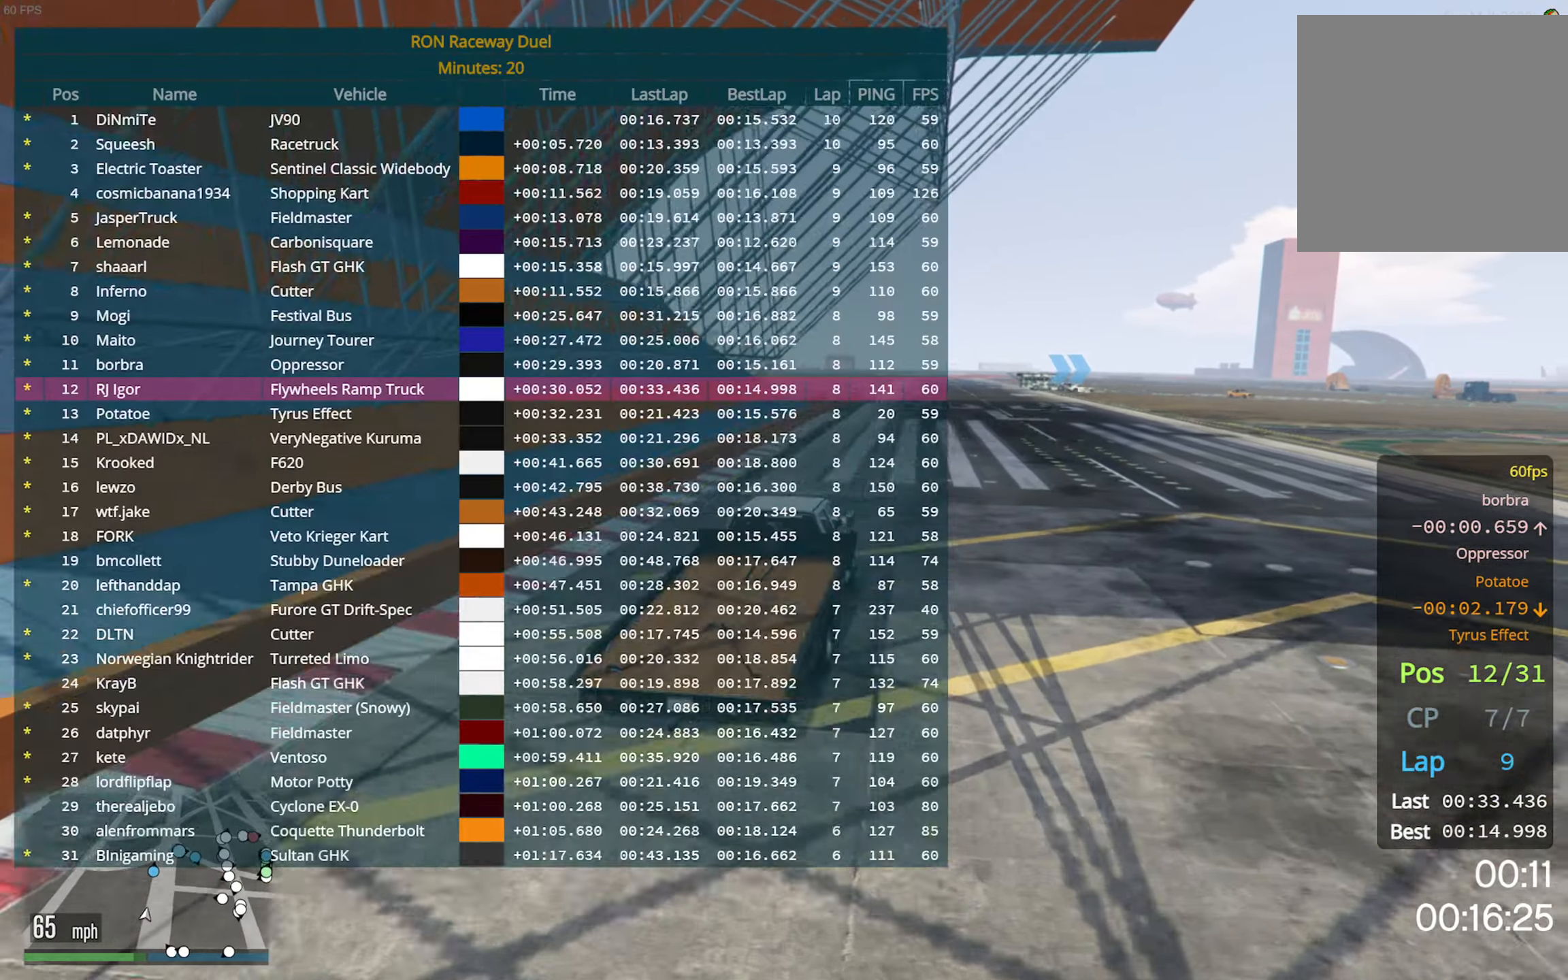
{"buttons": ["R2", "DPAD_DOWN"], "left_stick": "center", "right_stick": "center", "events": []}
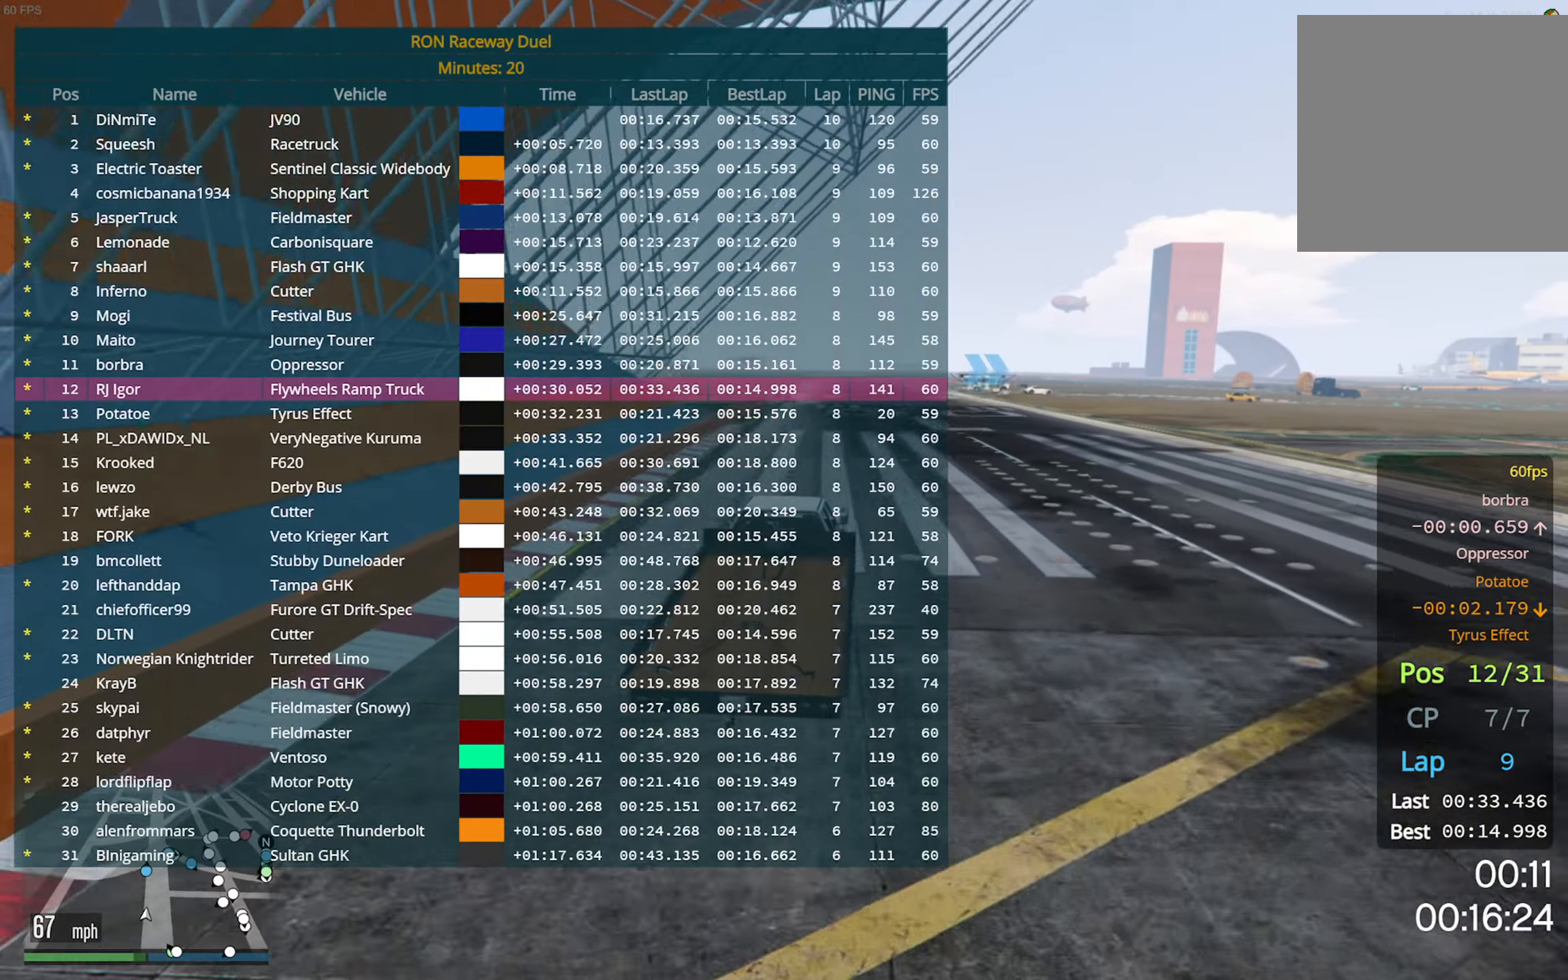
{"buttons": ["R2", "DPAD_DOWN"], "left_stick": "center", "right_stick": "center", "events": []}
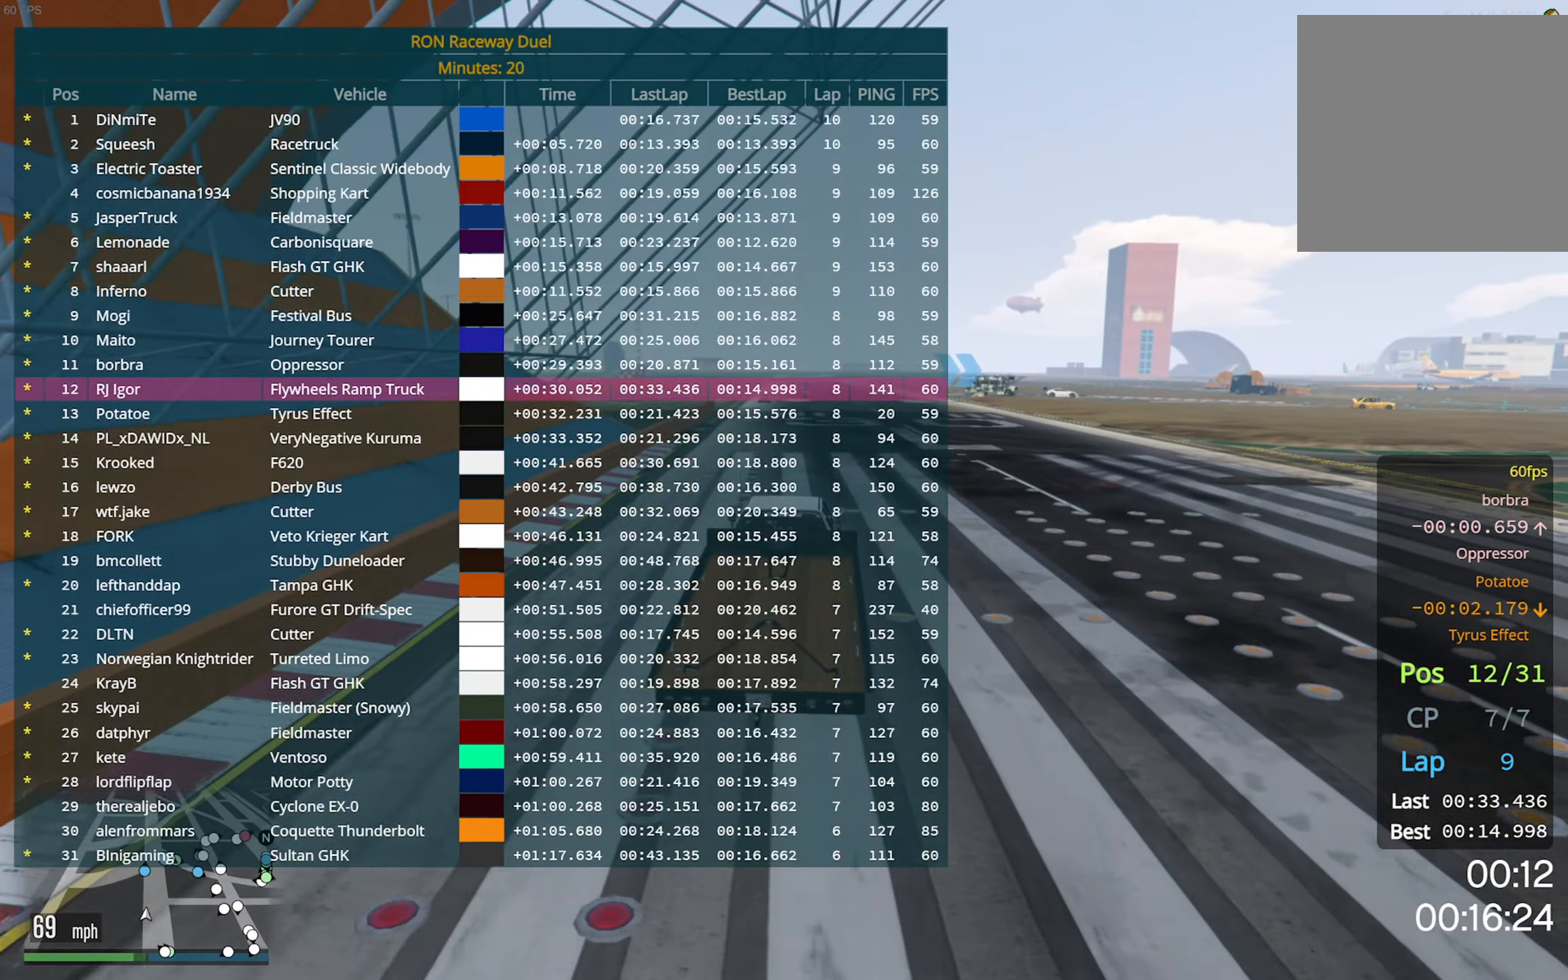
{"buttons": ["R2"], "left_stick": "left", "right_stick": "center", "events": [[33, "DPAD_DOWN", "up"], [450, "left_stick", "left"]]}
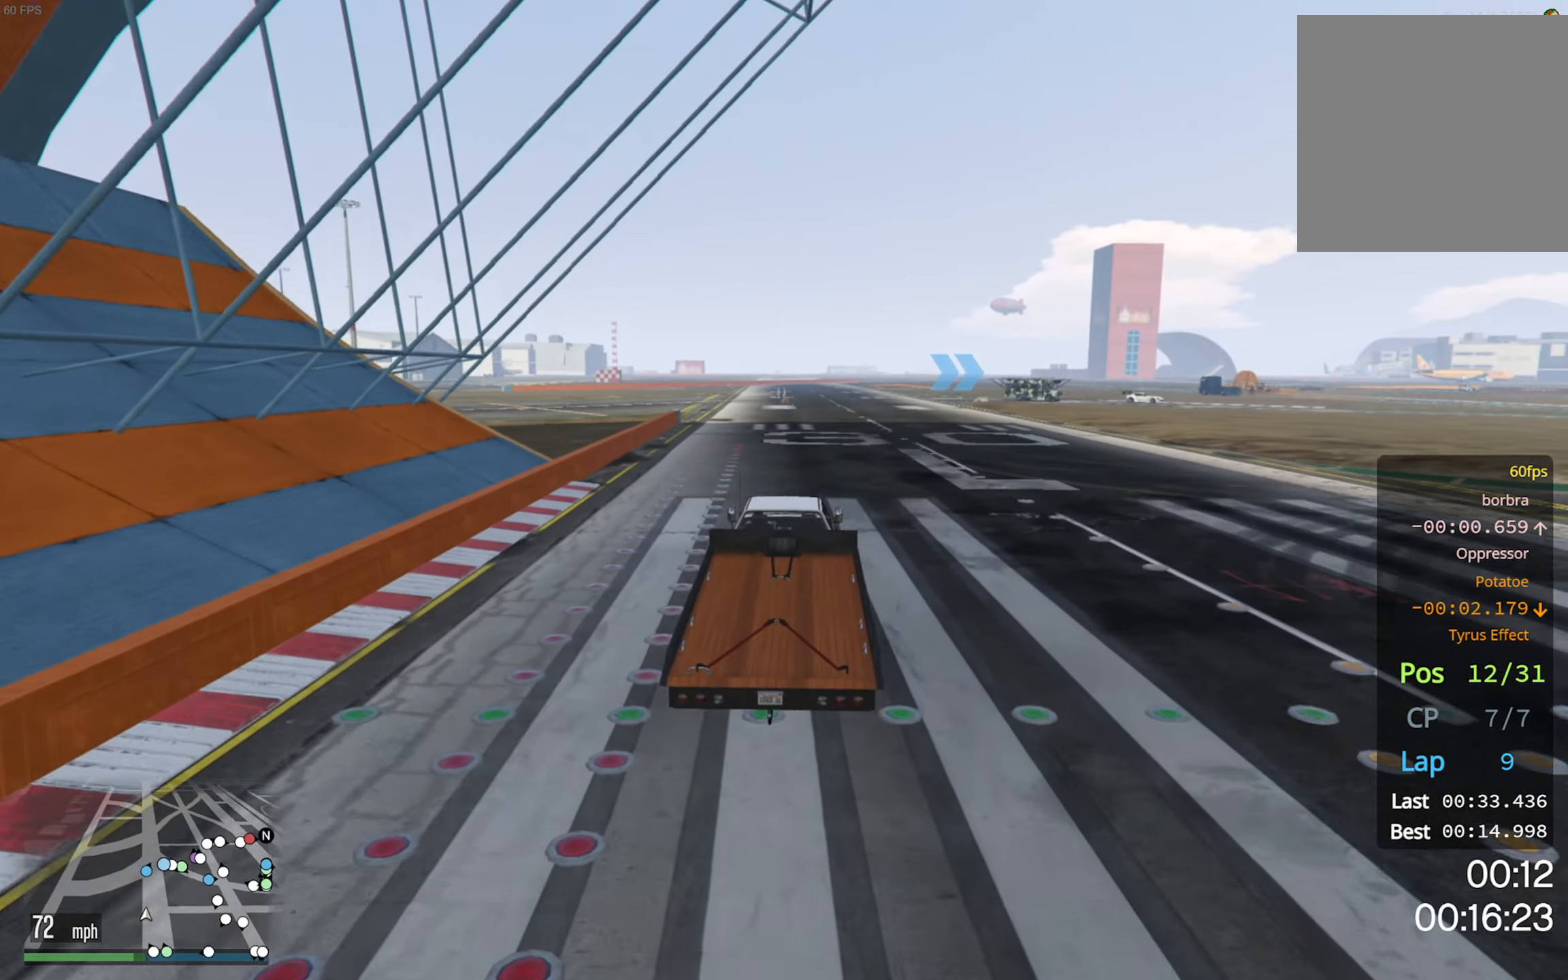
{"buttons": ["R2"], "left_stick": "center", "right_stick": "center", "events": [[17, "left_stick", "center"], [200, "left_stick", "left"], [333, "left_stick", "center"]]}
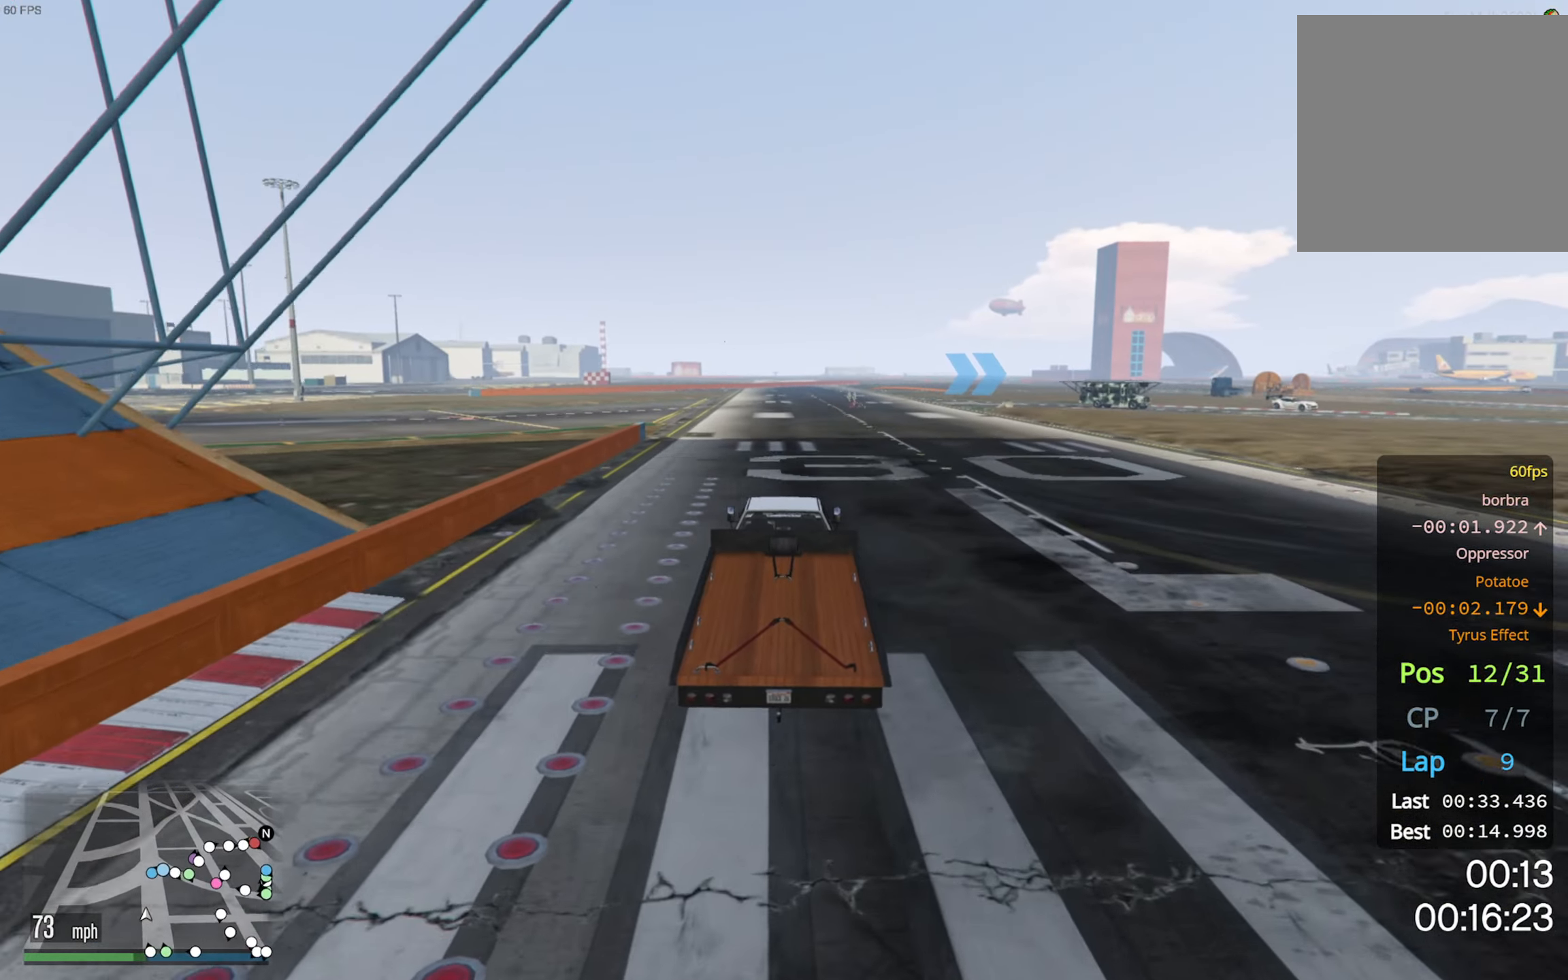
{"buttons": ["R2"], "left_stick": "center", "right_stick": "center", "events": [[50, "left_stick", "left"], [150, "left_stick", "center"]]}
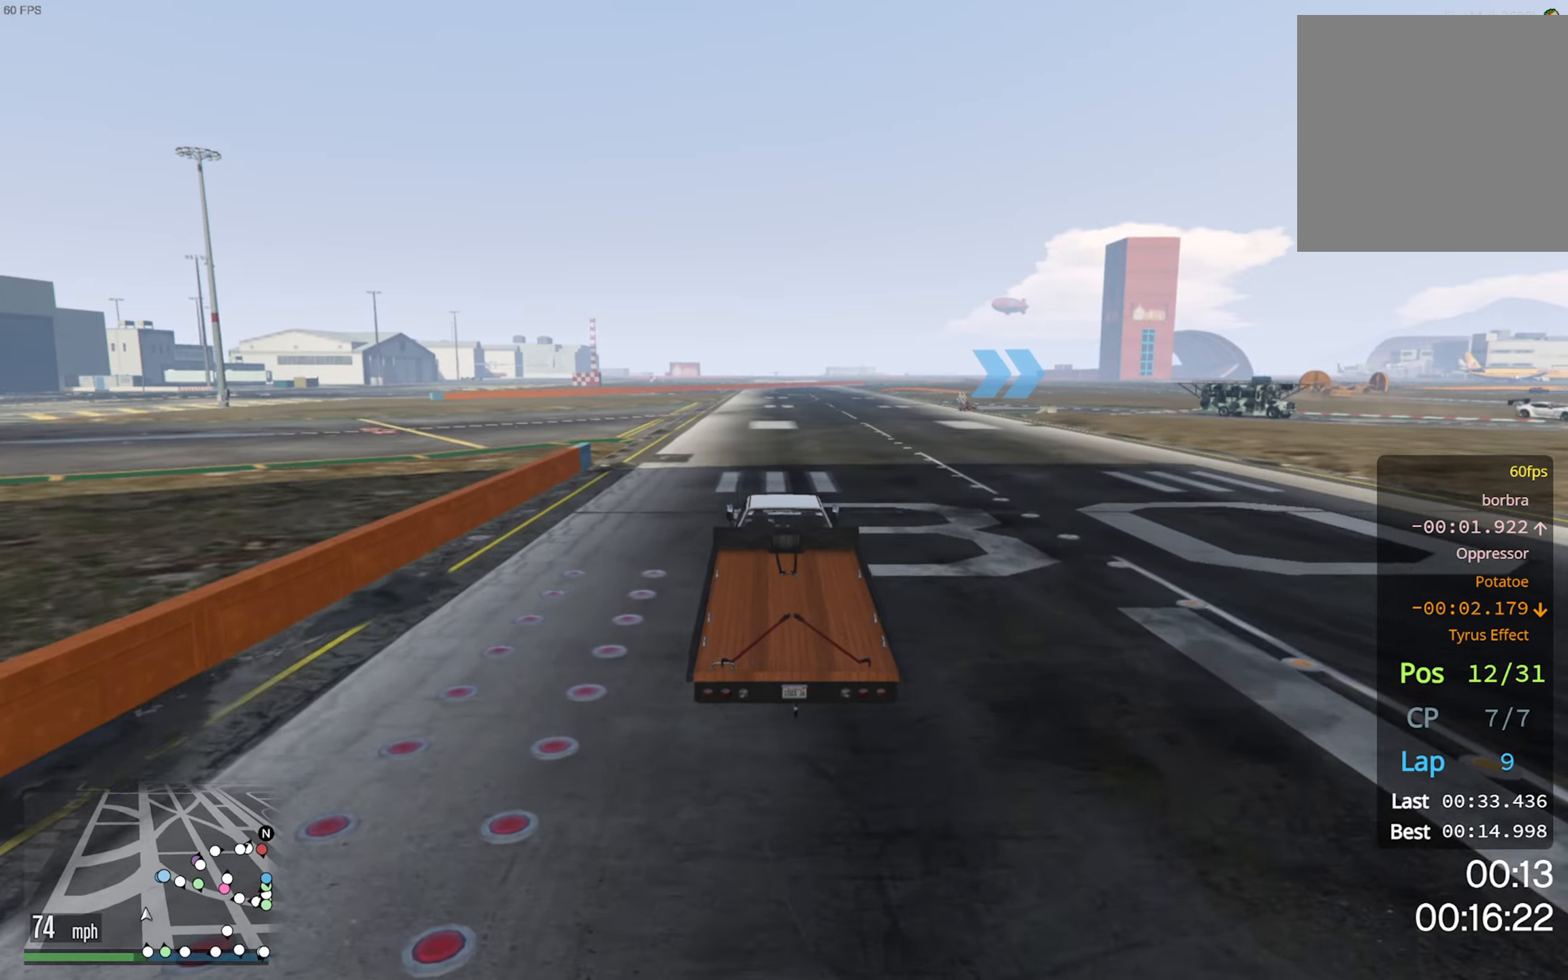
{"buttons": ["R2"], "left_stick": "center", "right_stick": "center", "events": []}
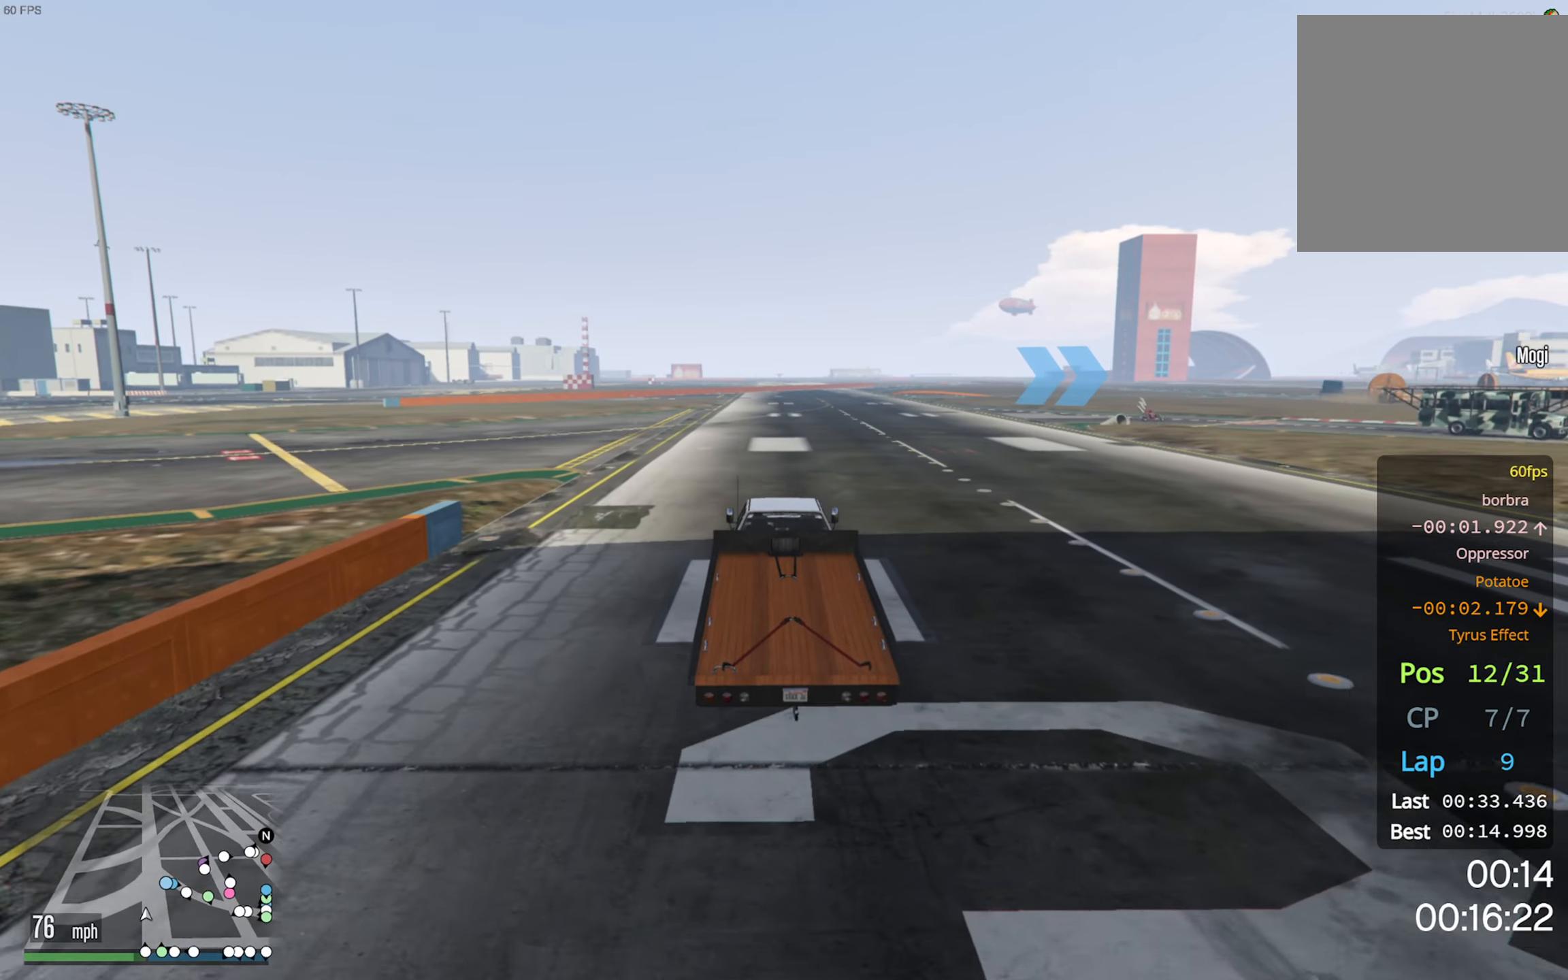
{"buttons": ["L2"], "left_stick": "down-right", "right_stick": "center", "events": [[117, "left_stick", "down-right"], [167, "R2", "up"], [267, "left_stick", "center"], [350, "left_stick", "down-right"], [384, "L2", "down"]]}
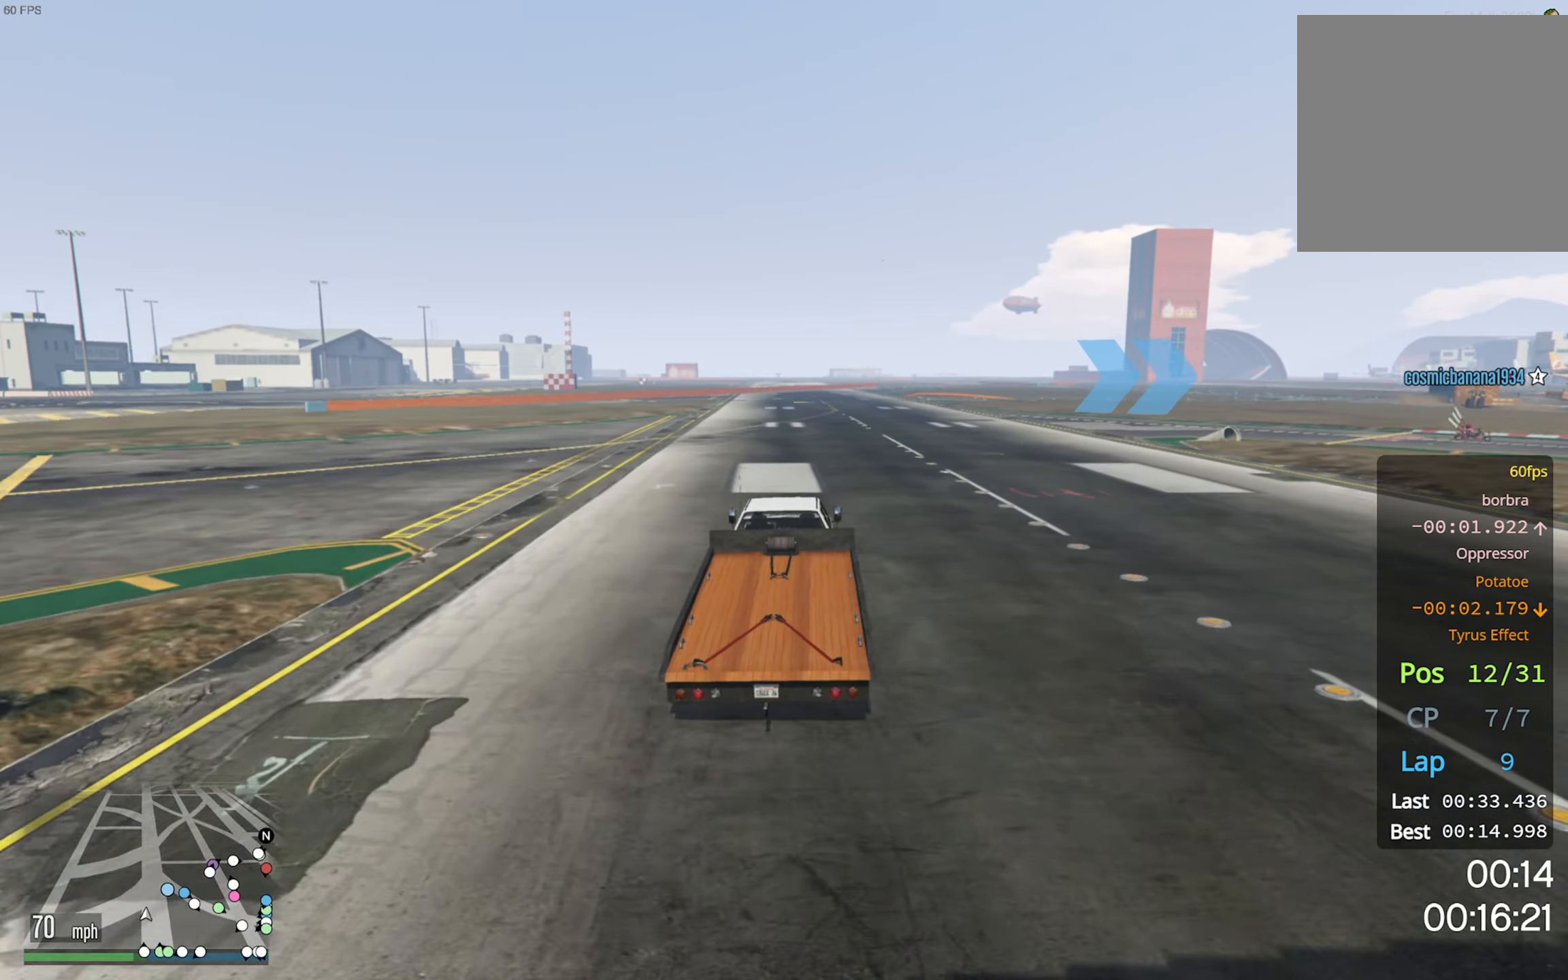
{"buttons": [], "left_stick": "down-right", "right_stick": "center", "events": [[117, "L2", "up"], [184, "left_stick", "center"], [250, "left_stick", "down-right"]]}
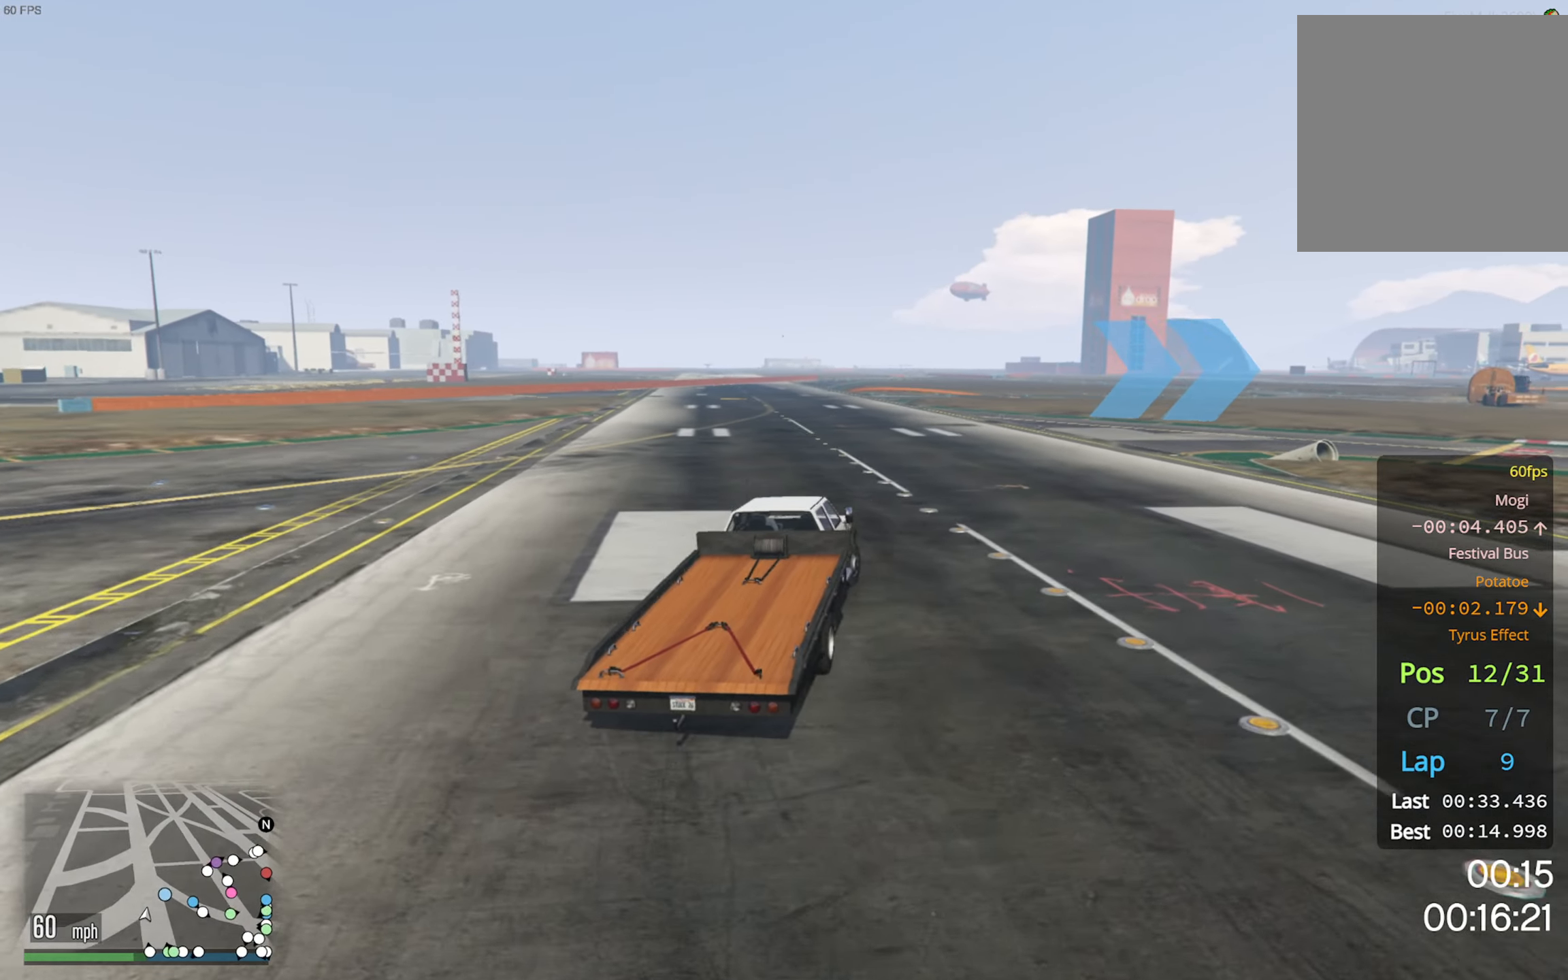
{"buttons": [], "left_stick": "right", "right_stick": "center", "events": [[34, "left_stick", "center"], [134, "left_stick", "right"], [200, "R2", "down"], [334, "R2", "up"]]}
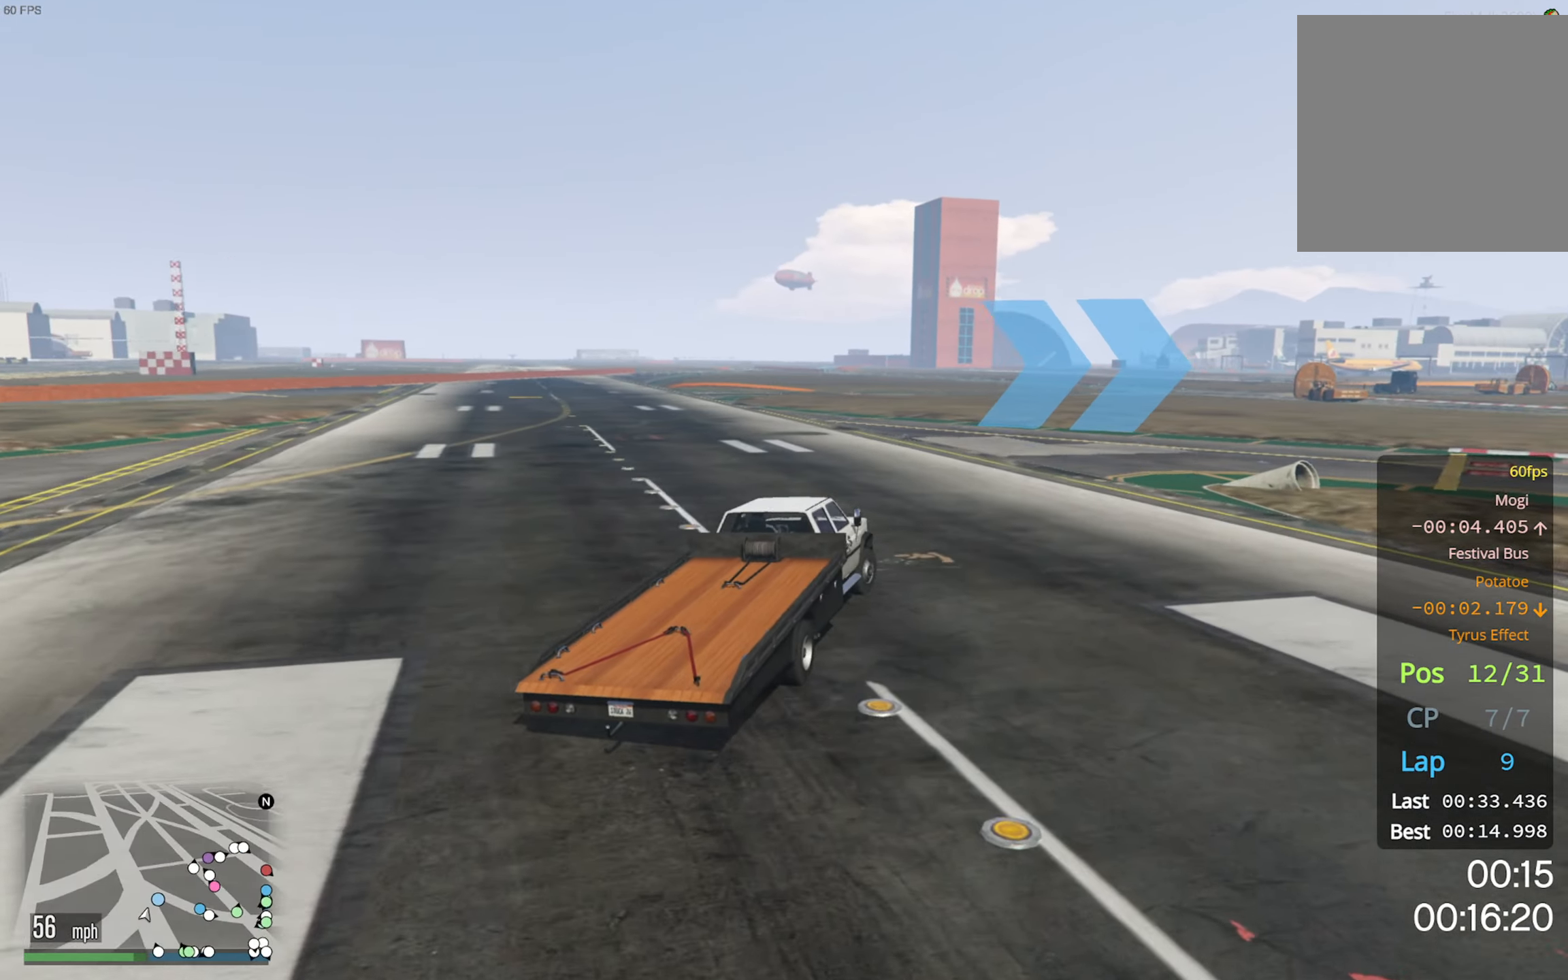
{"buttons": [], "left_stick": "right", "right_stick": "center", "events": [[17, "L2", "down"], [100, "L2", "up"], [350, "left_stick", "center"], [417, "left_stick", "right"]]}
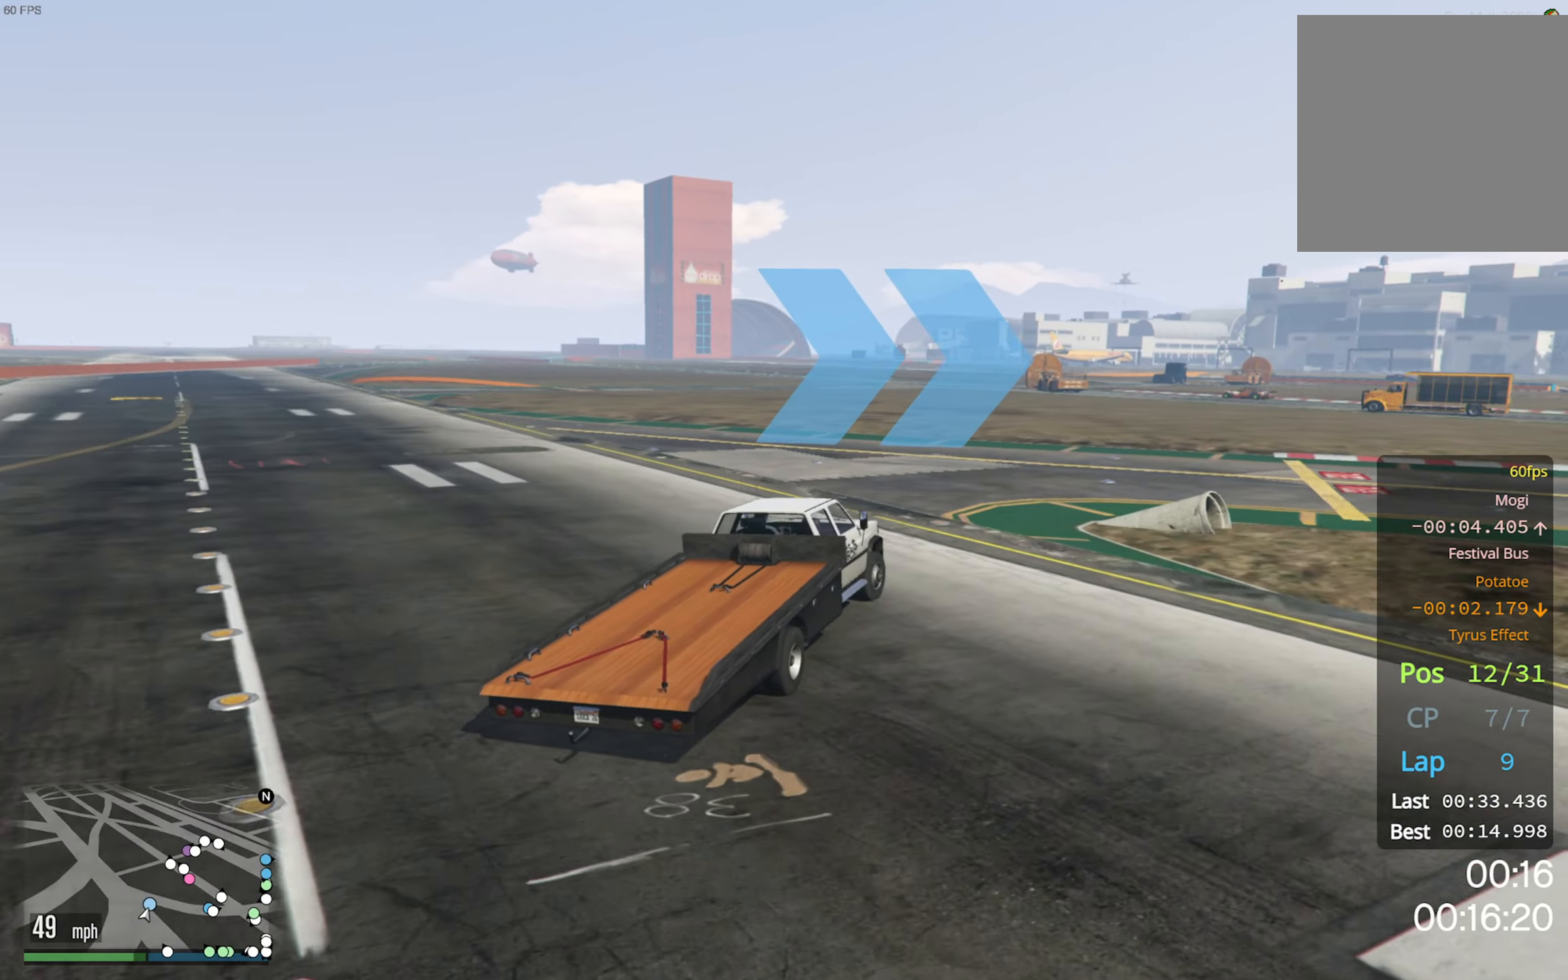
{"buttons": [], "left_stick": "right", "right_stick": "center", "events": [[117, "L2", "down"], [250, "L2", "up"]]}
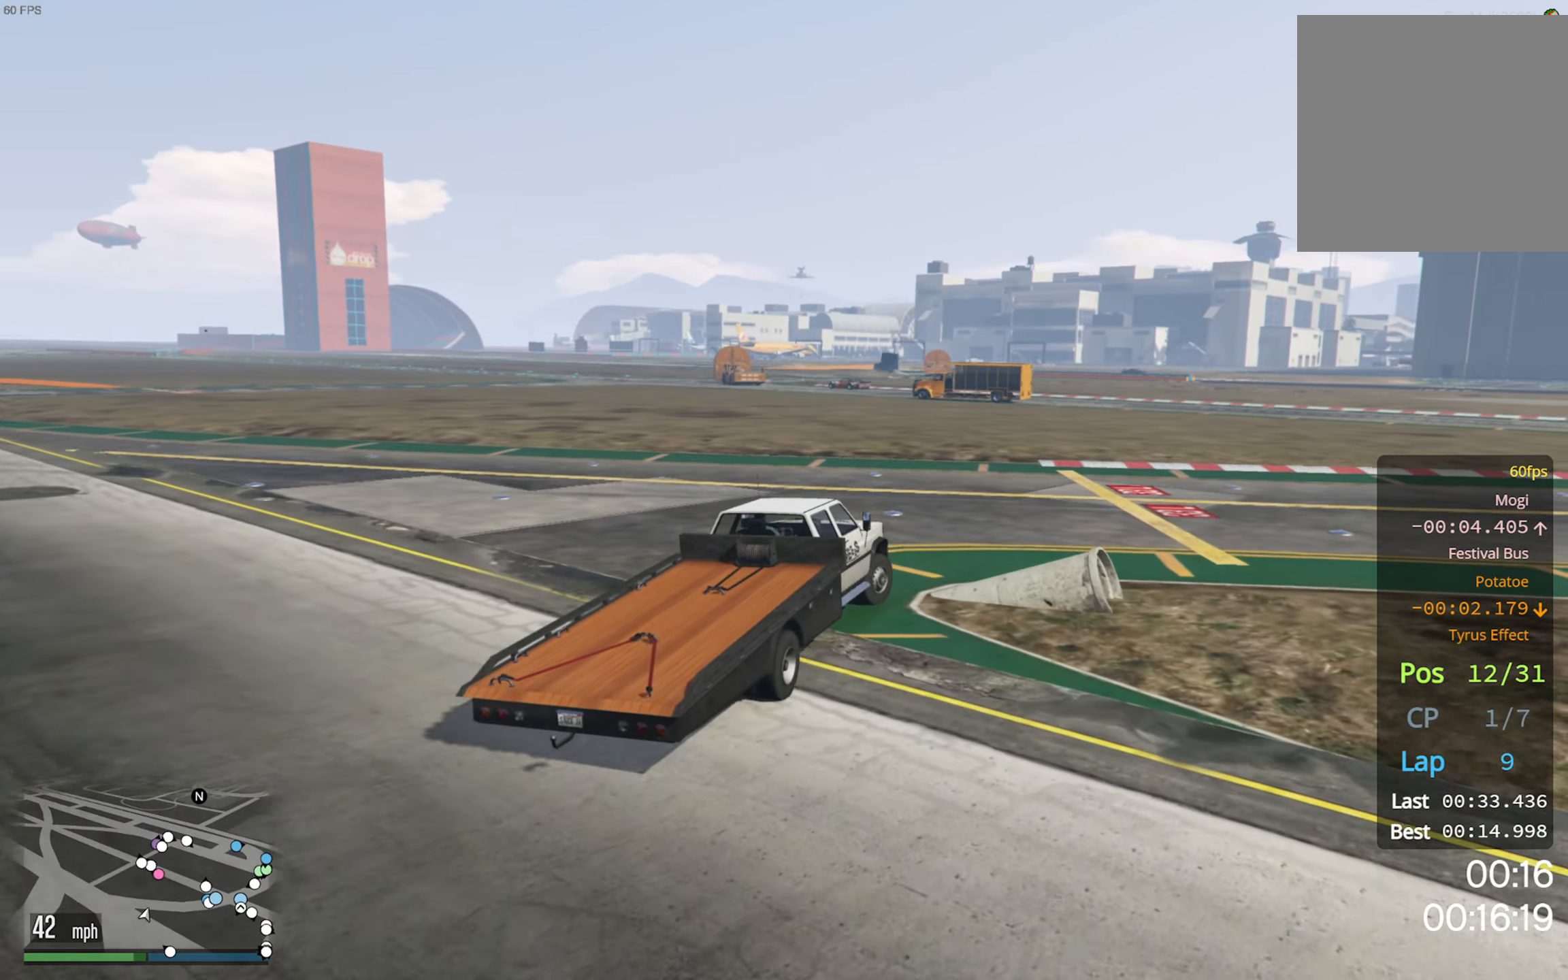
{"buttons": ["R2"], "left_stick": "right", "right_stick": "center", "events": [[467, "R2", "down"]]}
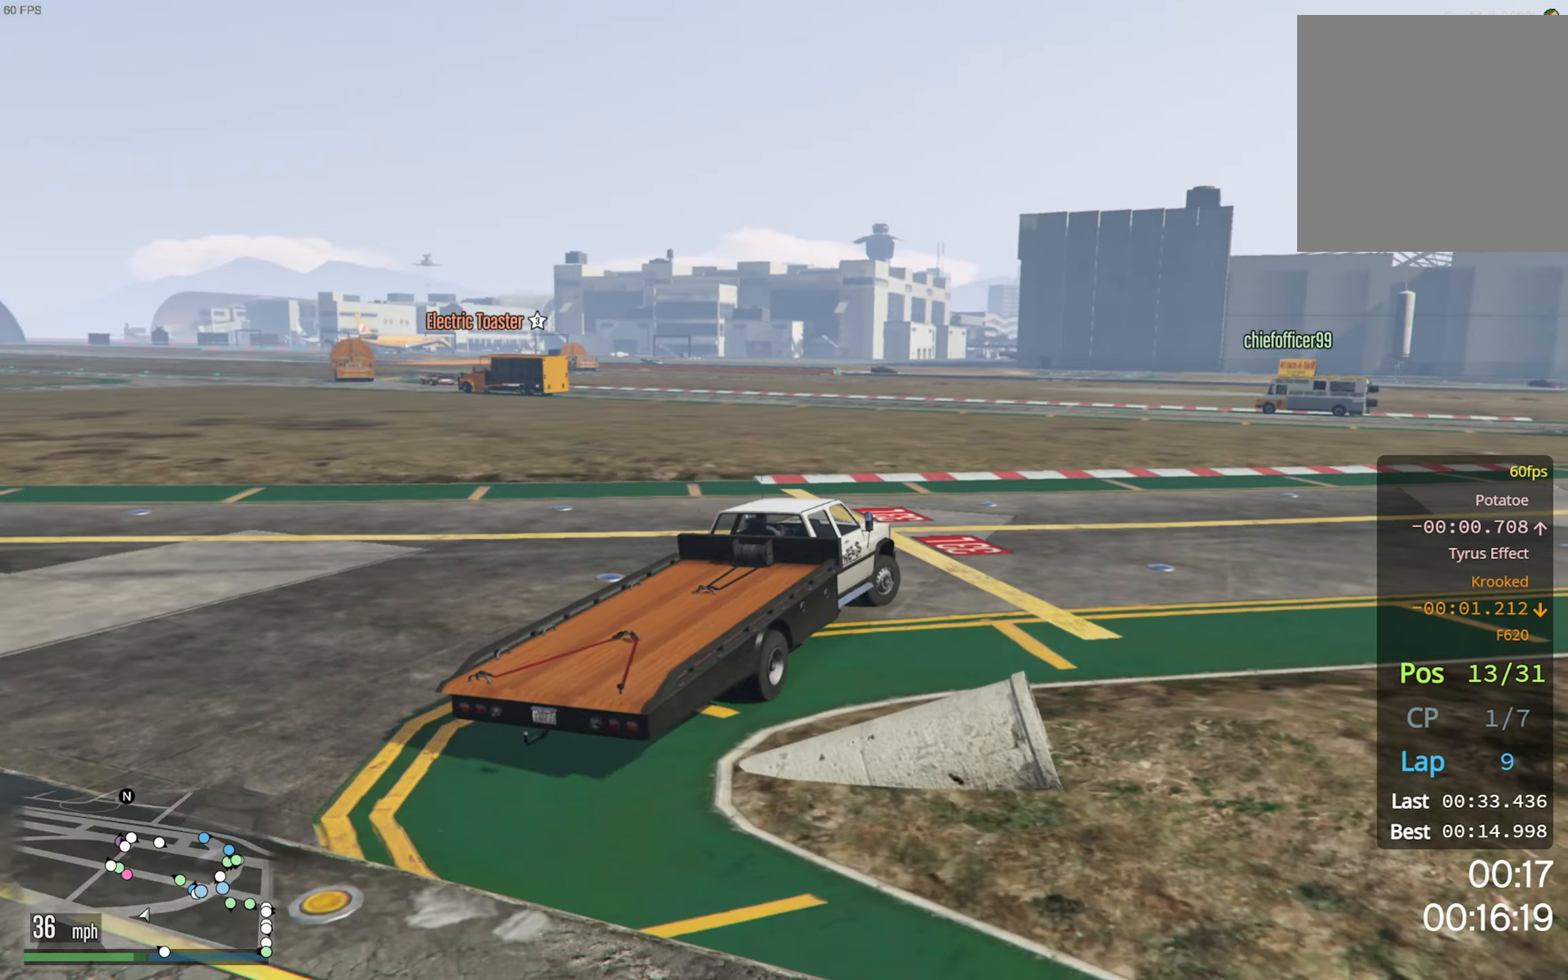
{"buttons": ["R2"], "left_stick": "right", "right_stick": "center", "events": [[117, "R2", "up"], [167, "R2", "down"], [317, "R2", "up"], [384, "R2", "down"]]}
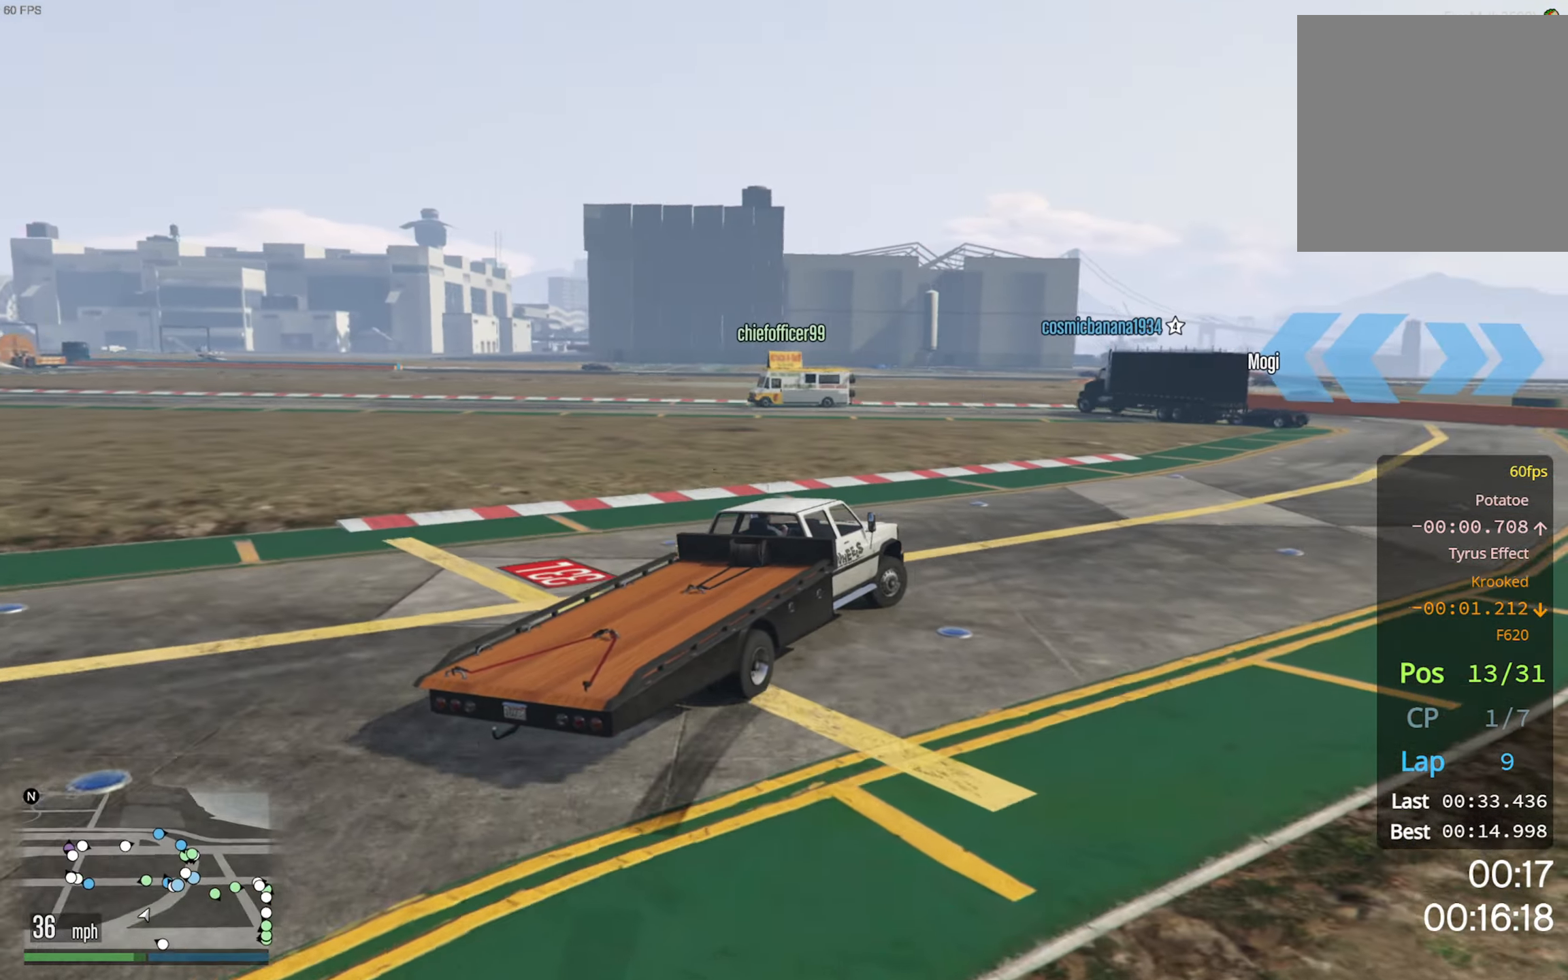
{"buttons": ["R2"], "left_stick": "center", "right_stick": "center", "events": [[250, "left_stick", "center"]]}
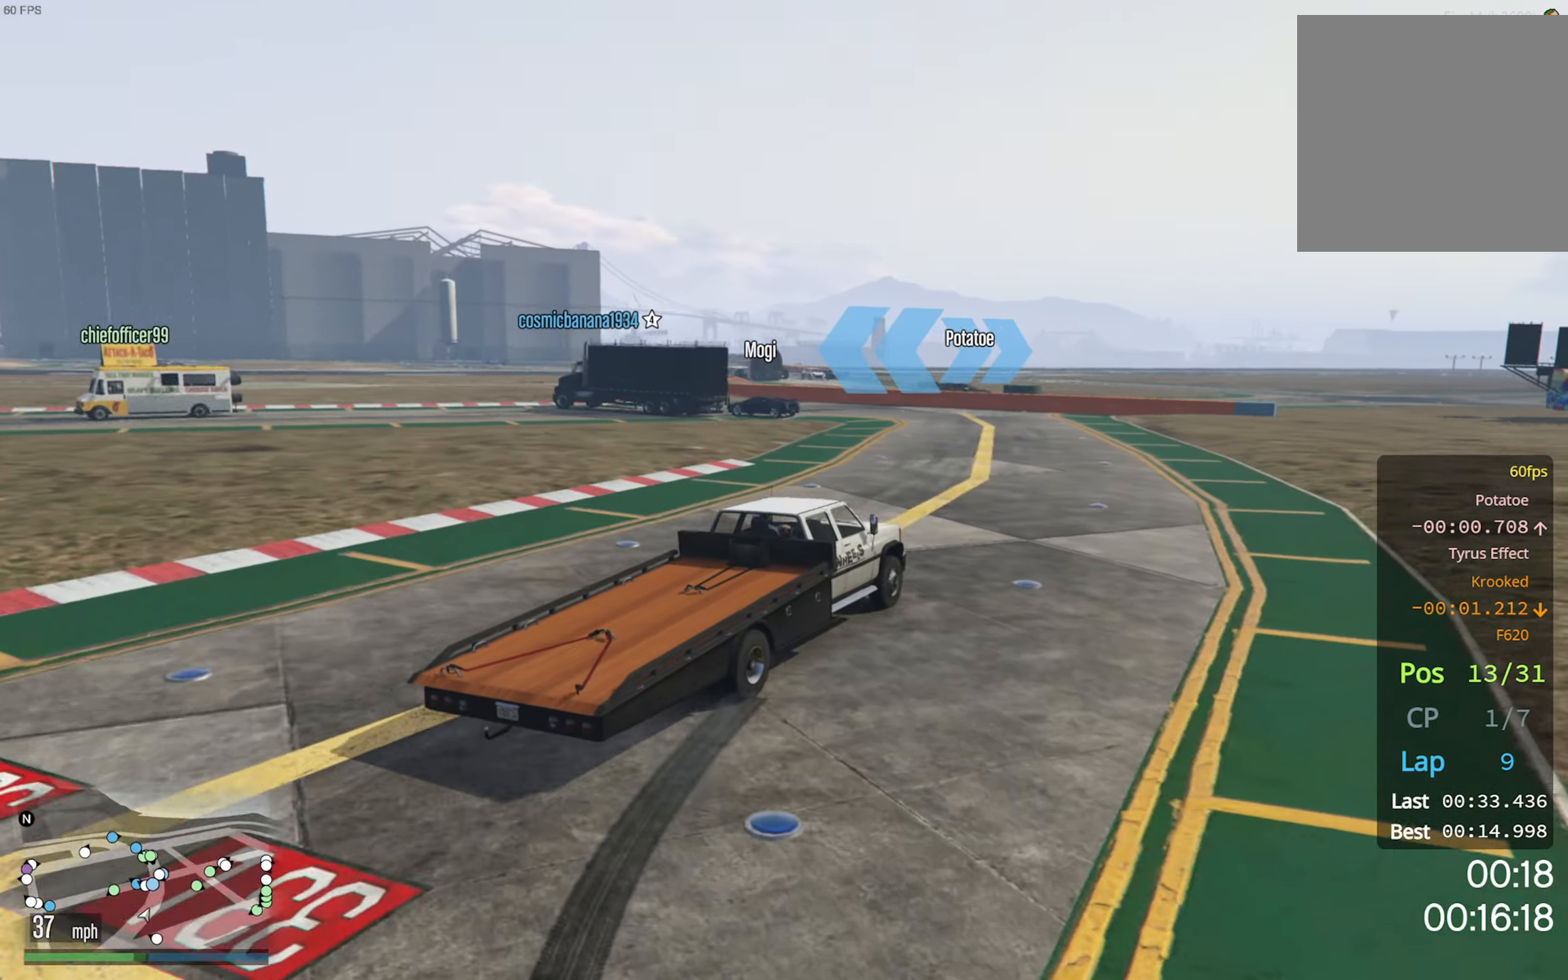
{"buttons": ["R2"], "left_stick": "left", "right_stick": "center", "events": [[383, "left_stick", "left"]]}
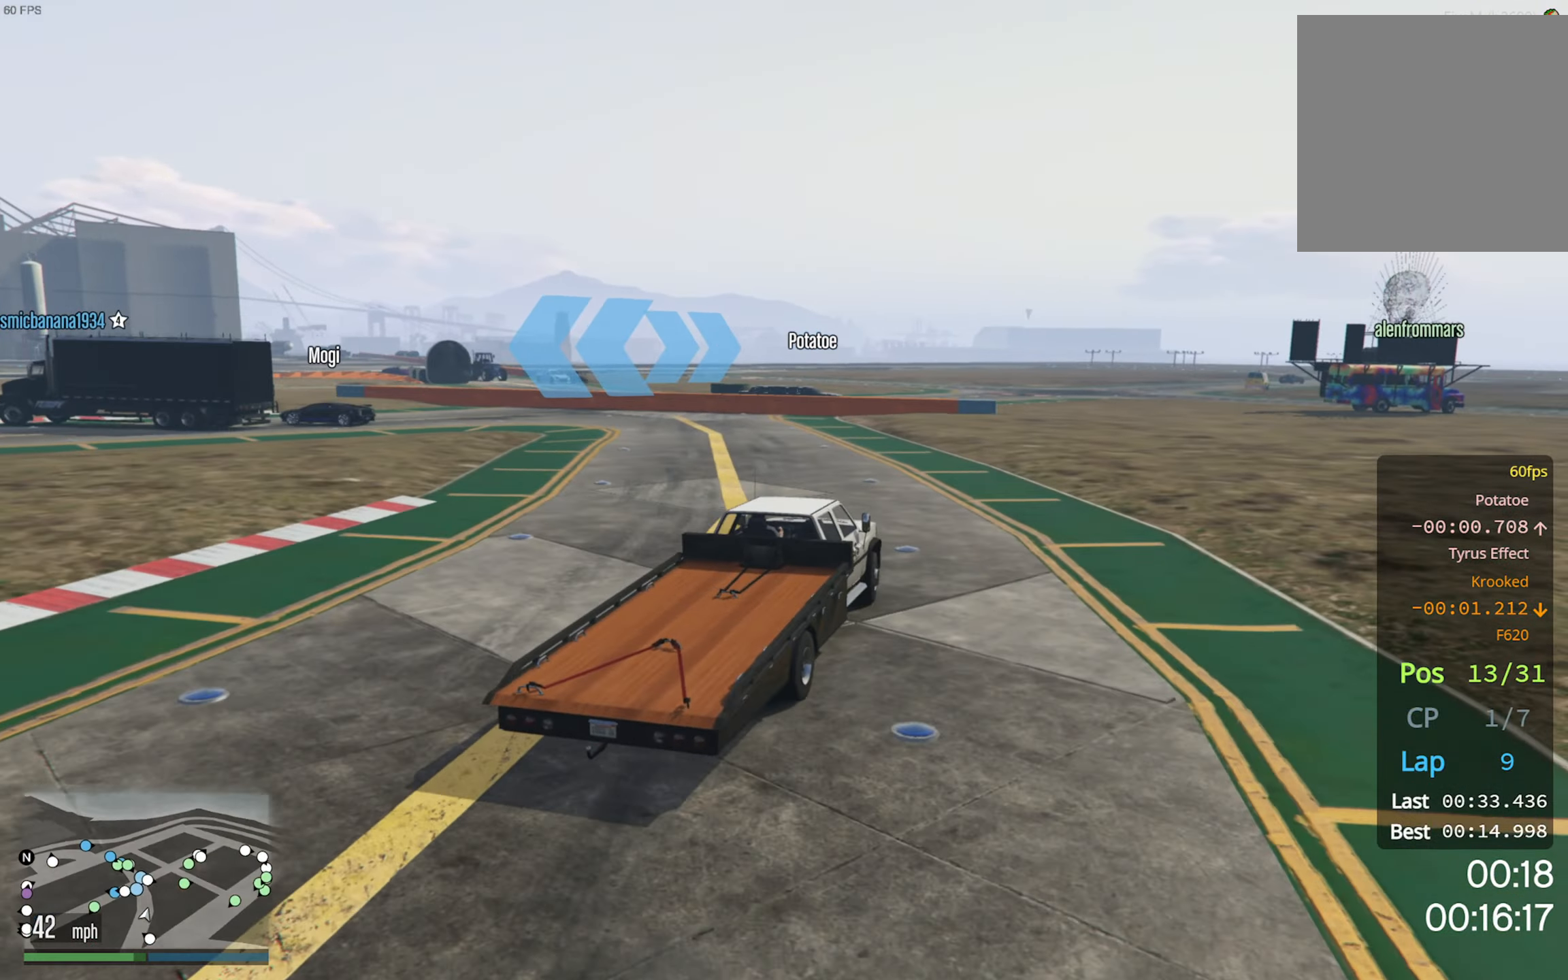
{"buttons": ["R2"], "left_stick": "left", "right_stick": "center", "events": []}